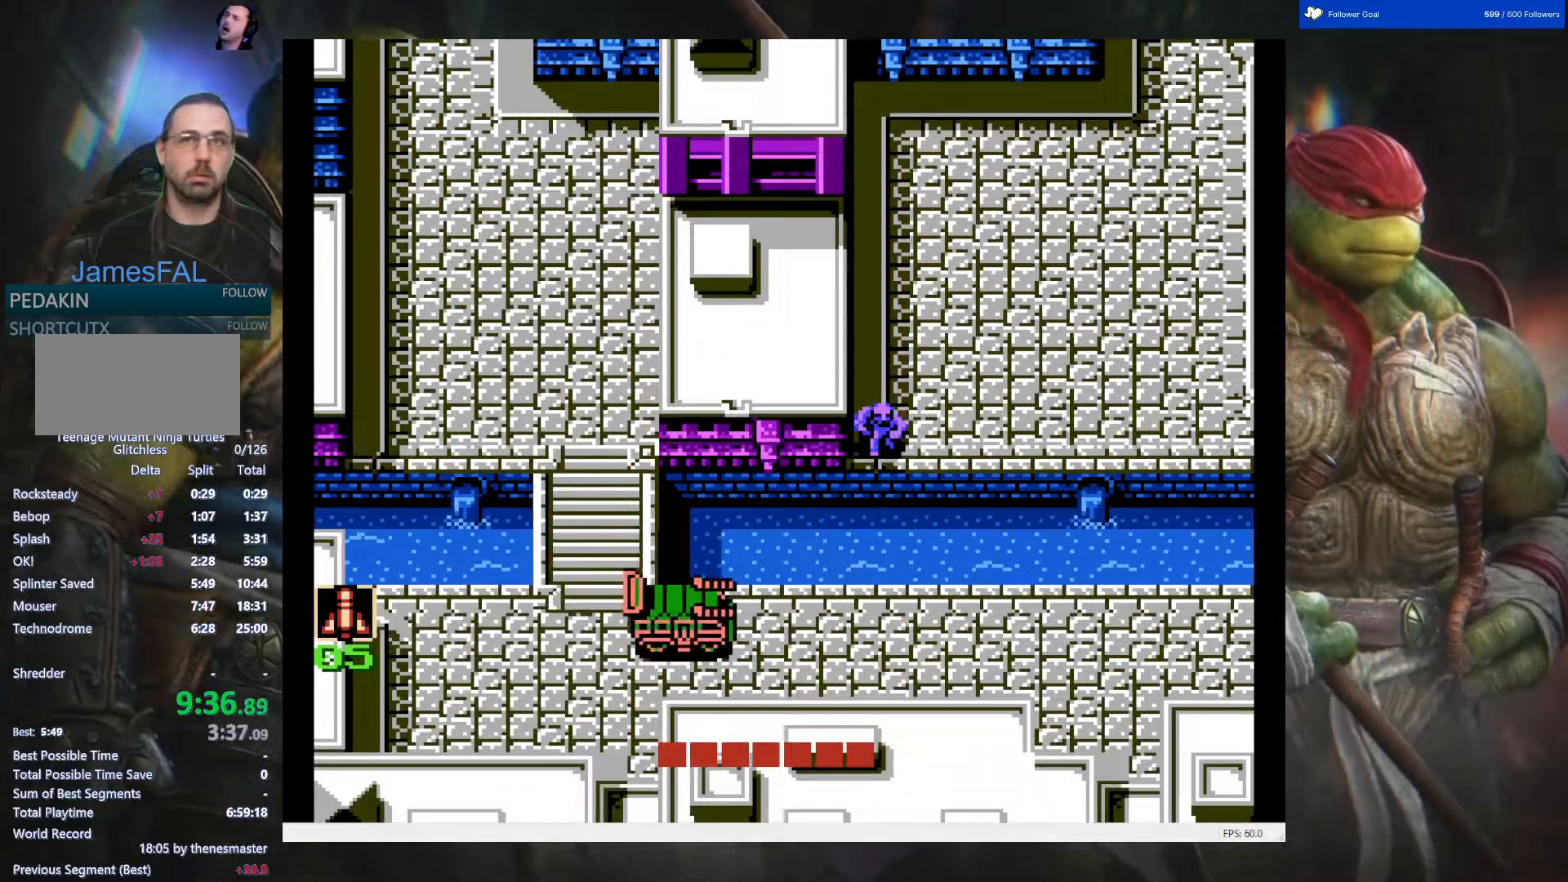
Gameplay with a controller (Nintendo layout); each line is a JSON object with the inputs held at the frame after it. "events" lists button and stick changes between this image and that frame as [ms after this image, input, new state], when the widget could be followed in between. Not read: L3 R3.
{"buttons": ["DPAD_RIGHT"], "events": []}
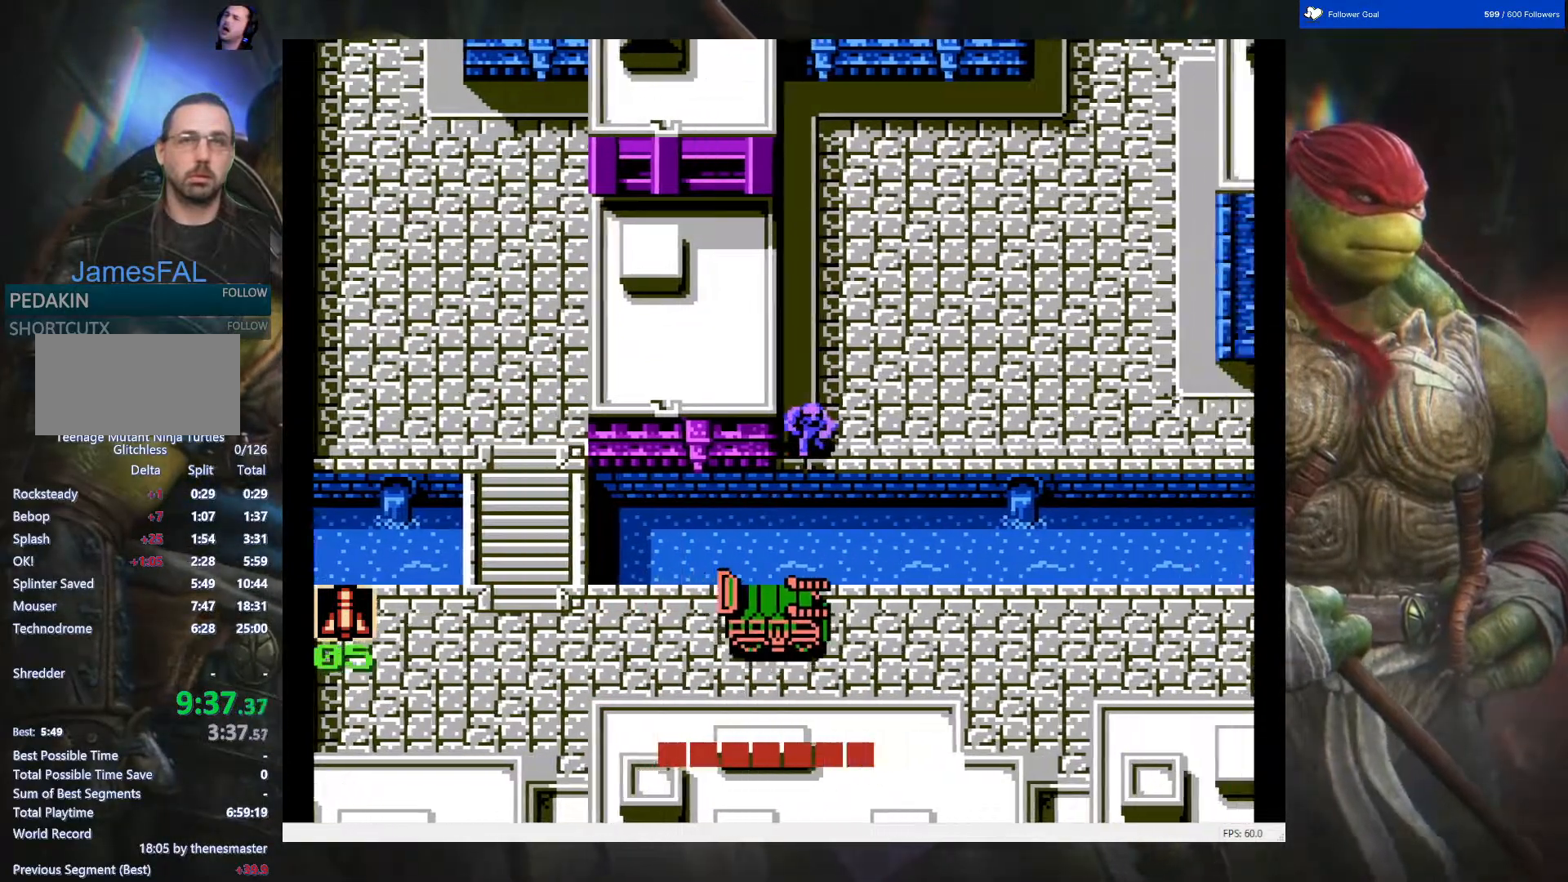
{"buttons": ["DPAD_RIGHT"], "events": [[267, "A", "down"], [383, "A", "up"]]}
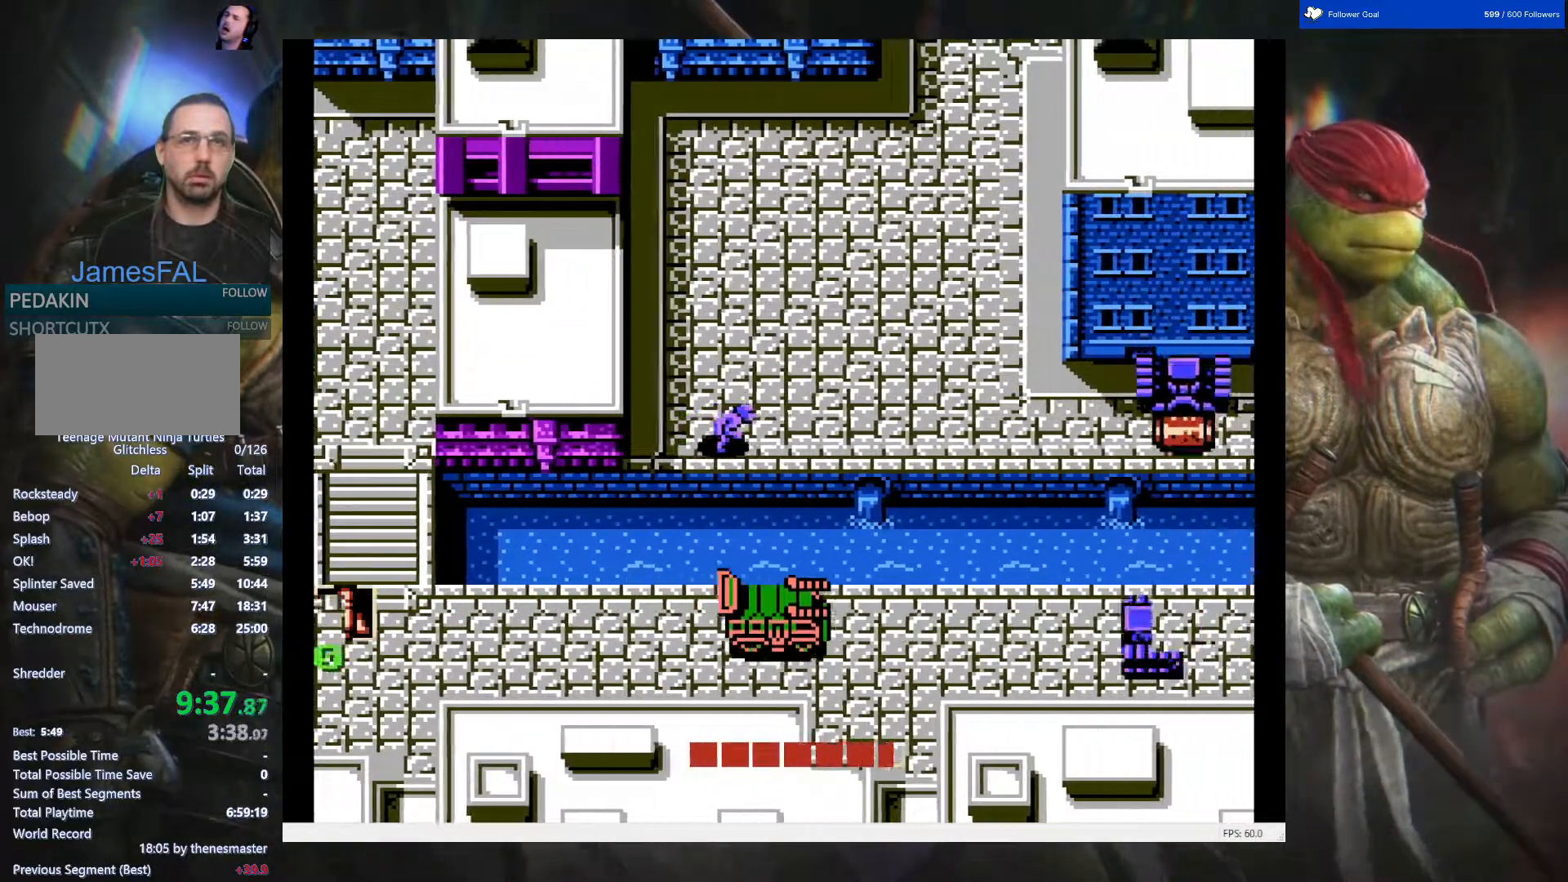
{"buttons": ["DPAD_RIGHT"], "events": []}
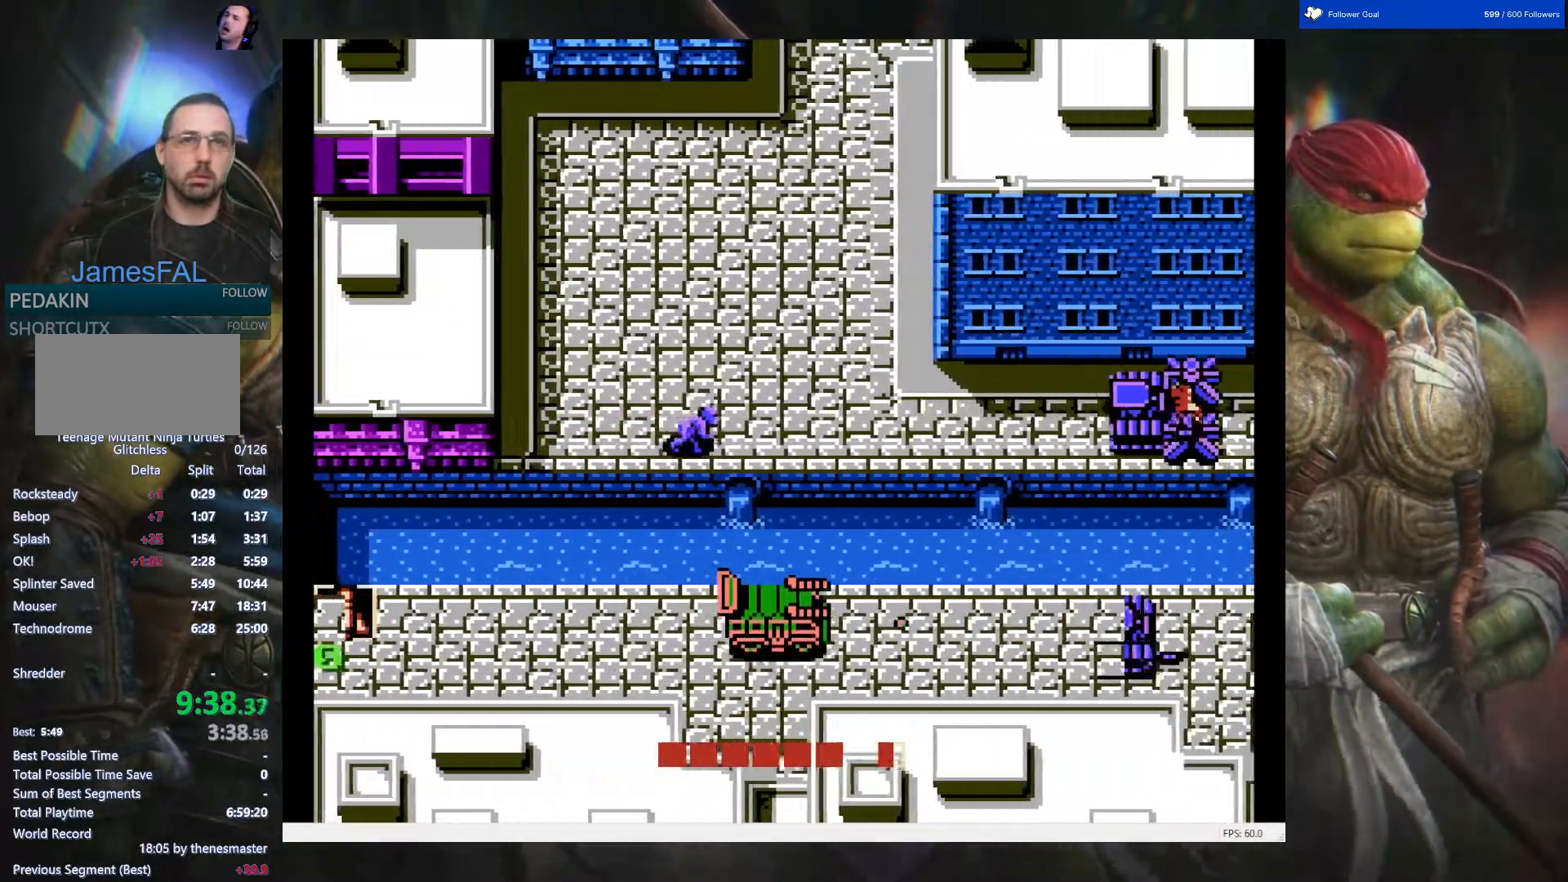
{"buttons": ["DPAD_RIGHT"], "events": []}
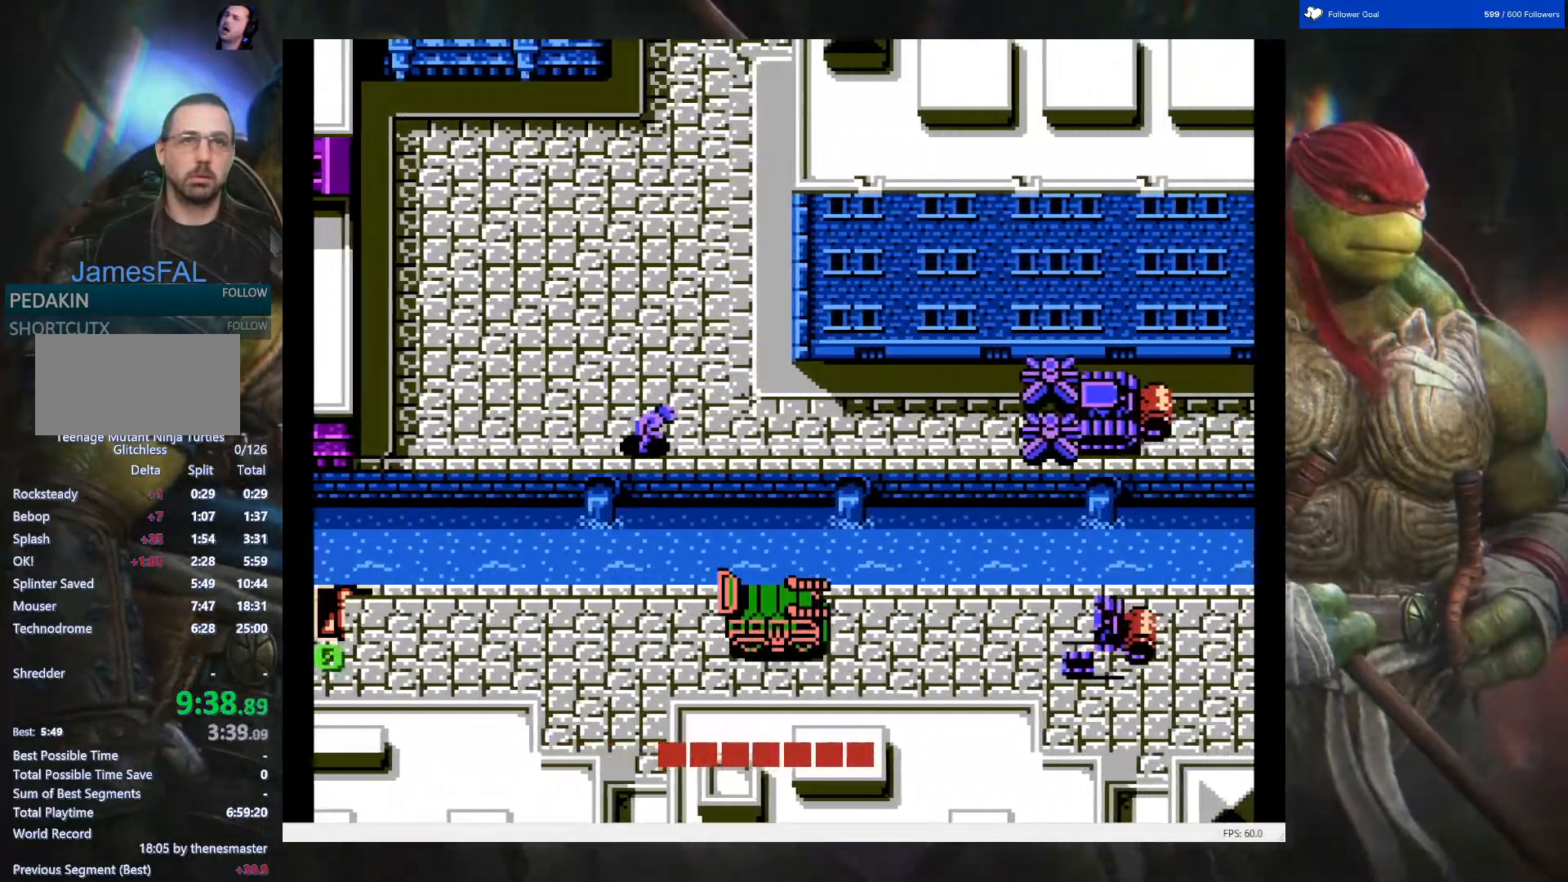
{"buttons": ["DPAD_RIGHT"], "events": []}
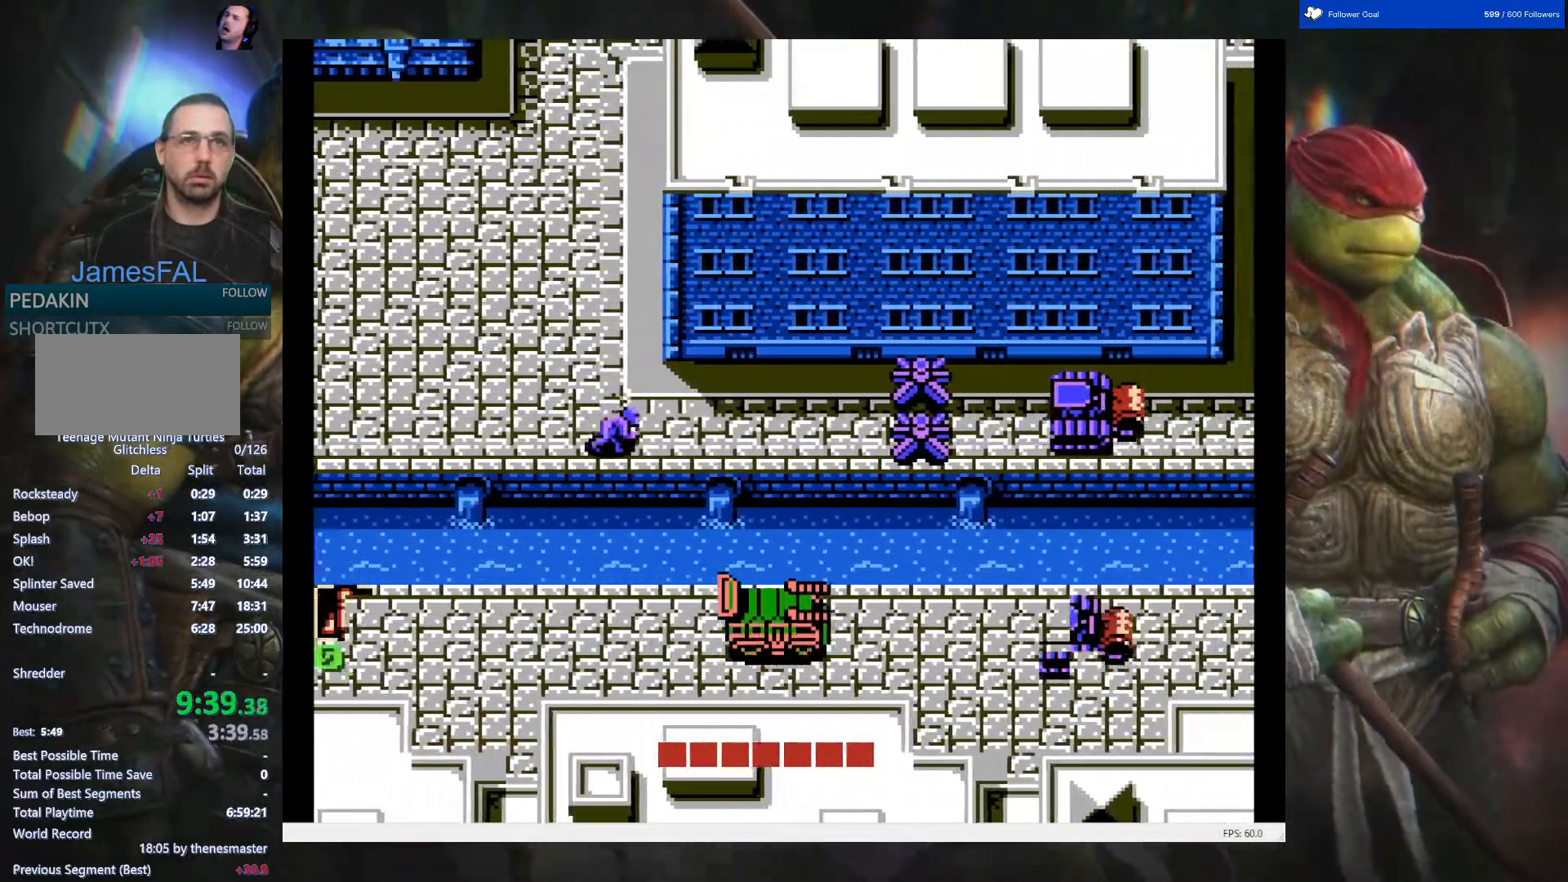
{"buttons": ["DPAD_RIGHT"], "events": [[267, "A", "down"], [417, "A", "up"]]}
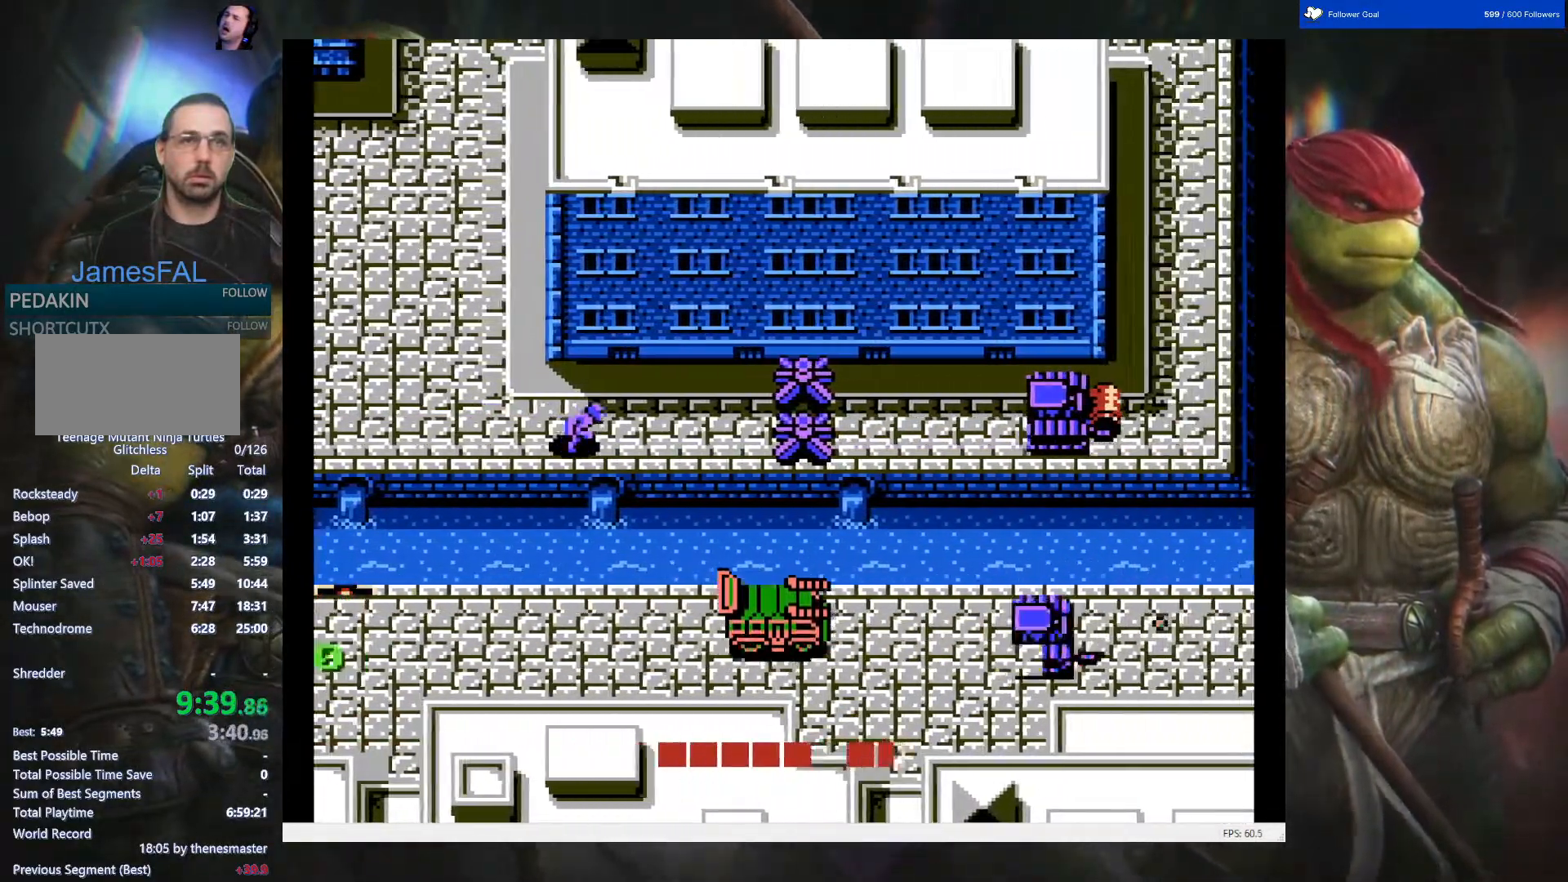
{"buttons": ["DPAD_RIGHT"], "events": []}
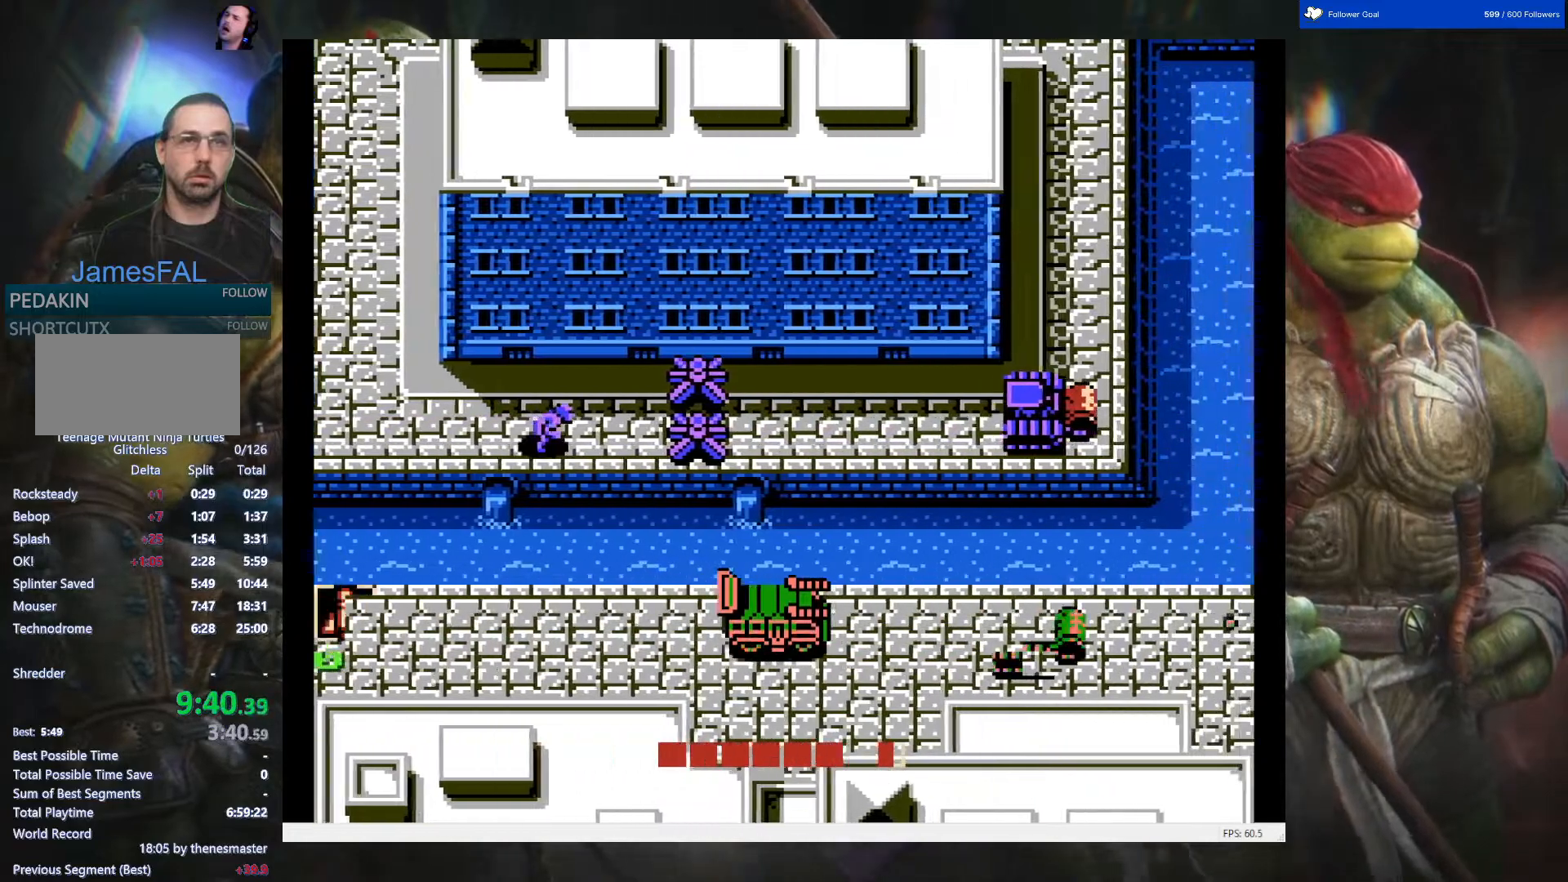
{"buttons": ["DPAD_RIGHT"], "events": []}
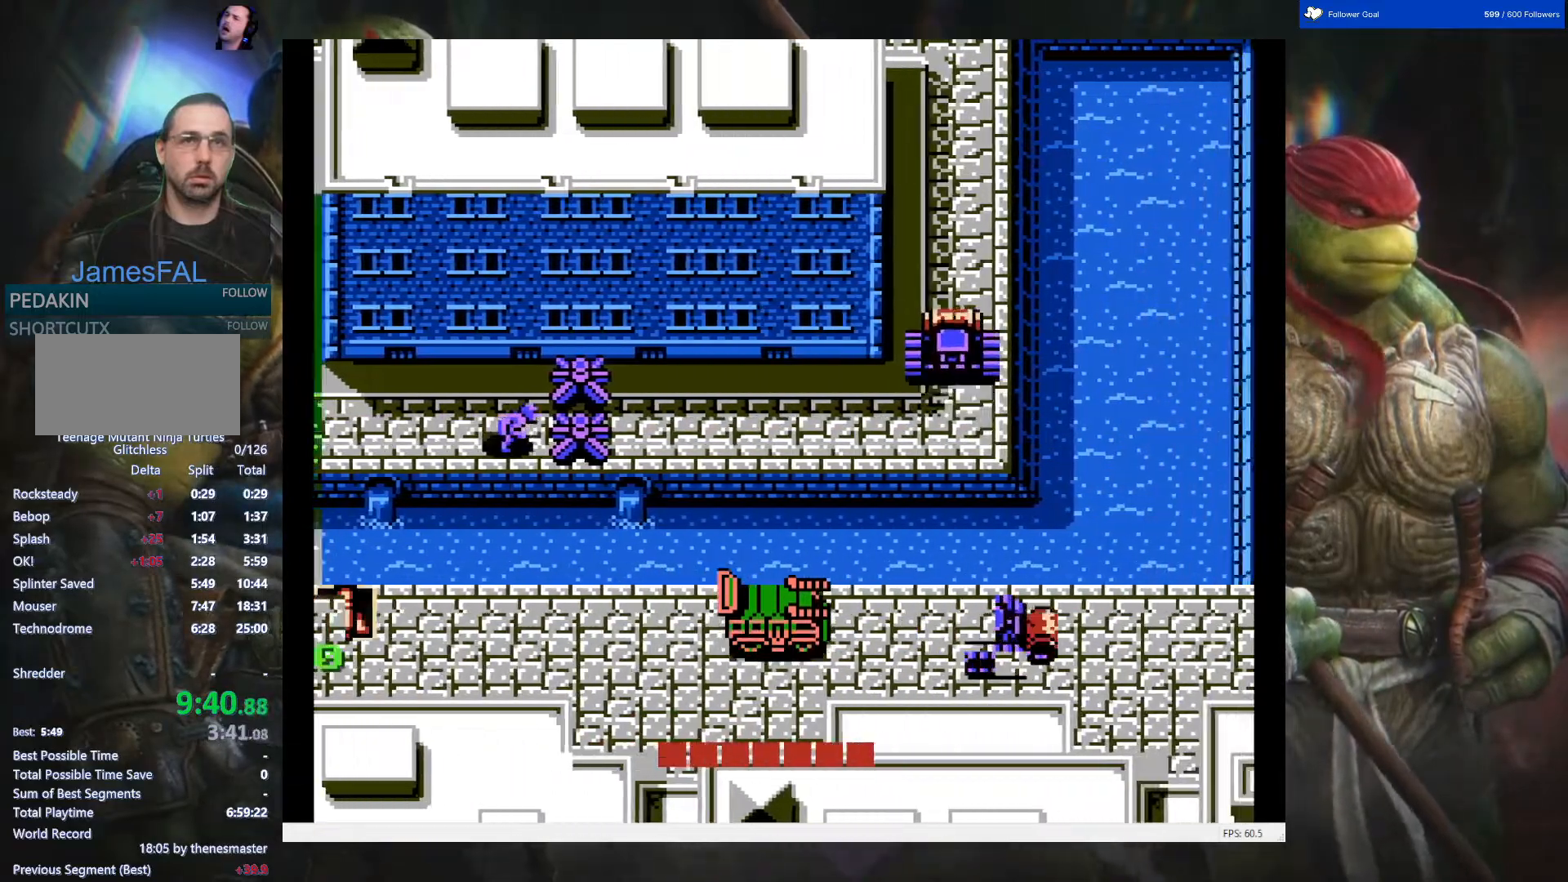
{"buttons": ["DPAD_RIGHT"], "events": []}
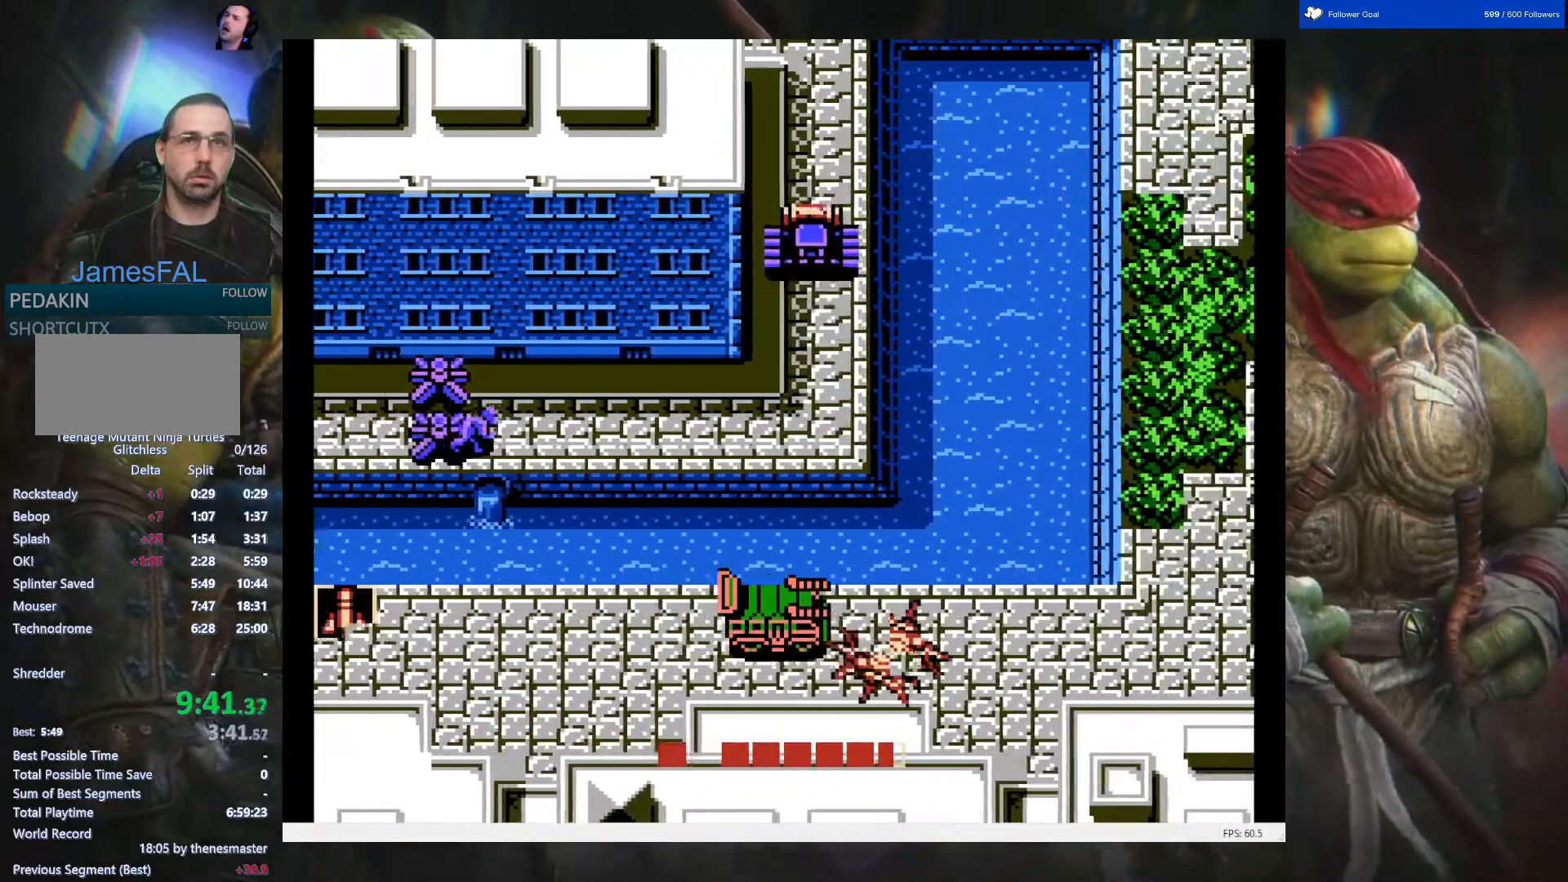
{"buttons": ["DPAD_RIGHT"], "events": []}
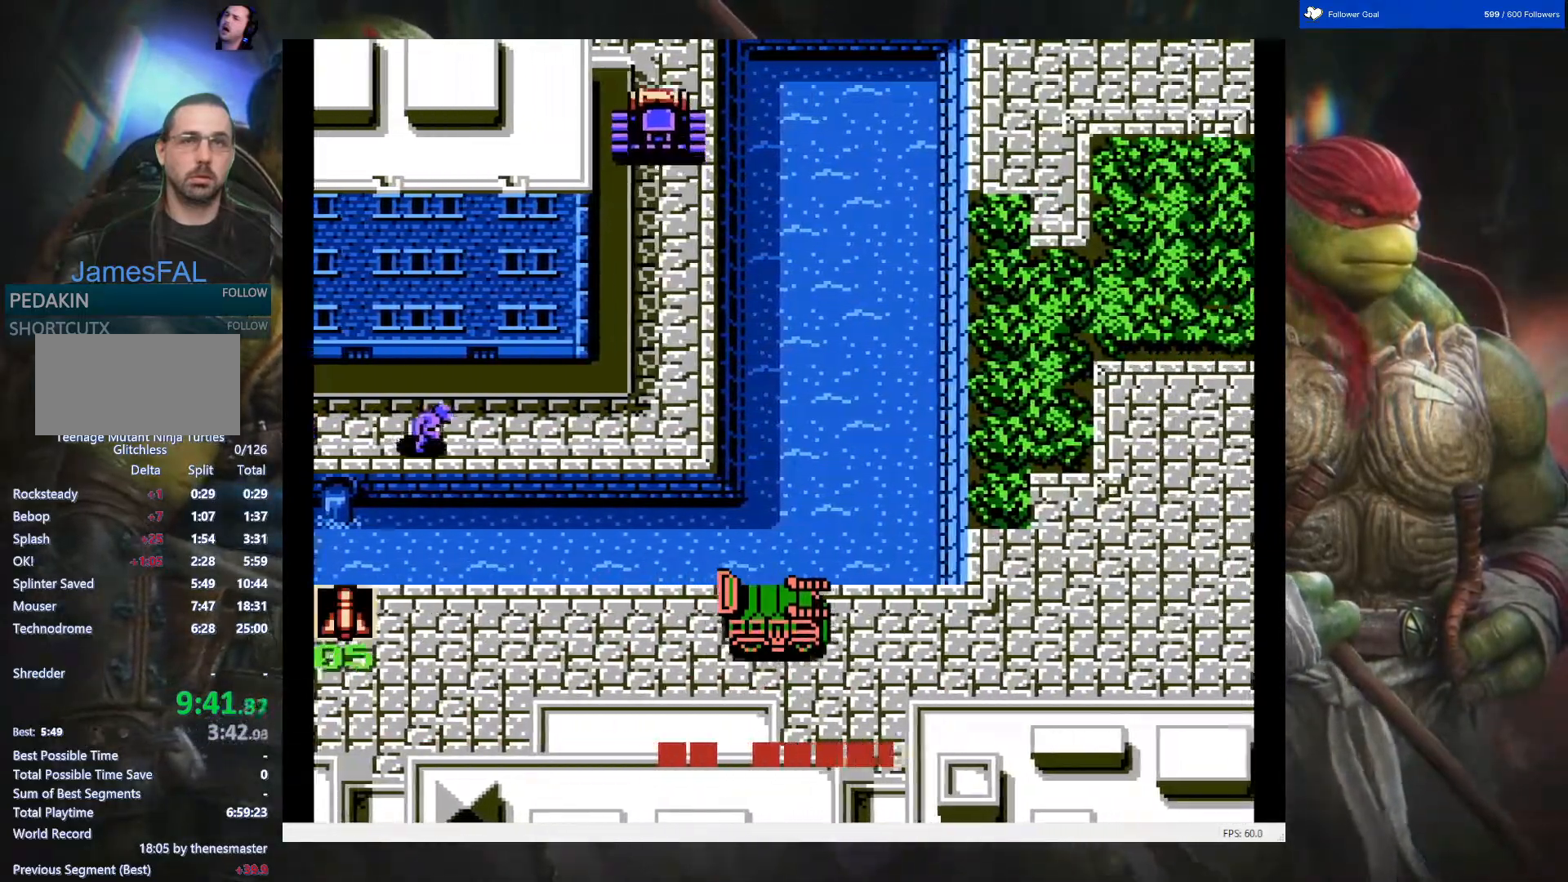
{"buttons": ["DPAD_RIGHT"], "events": []}
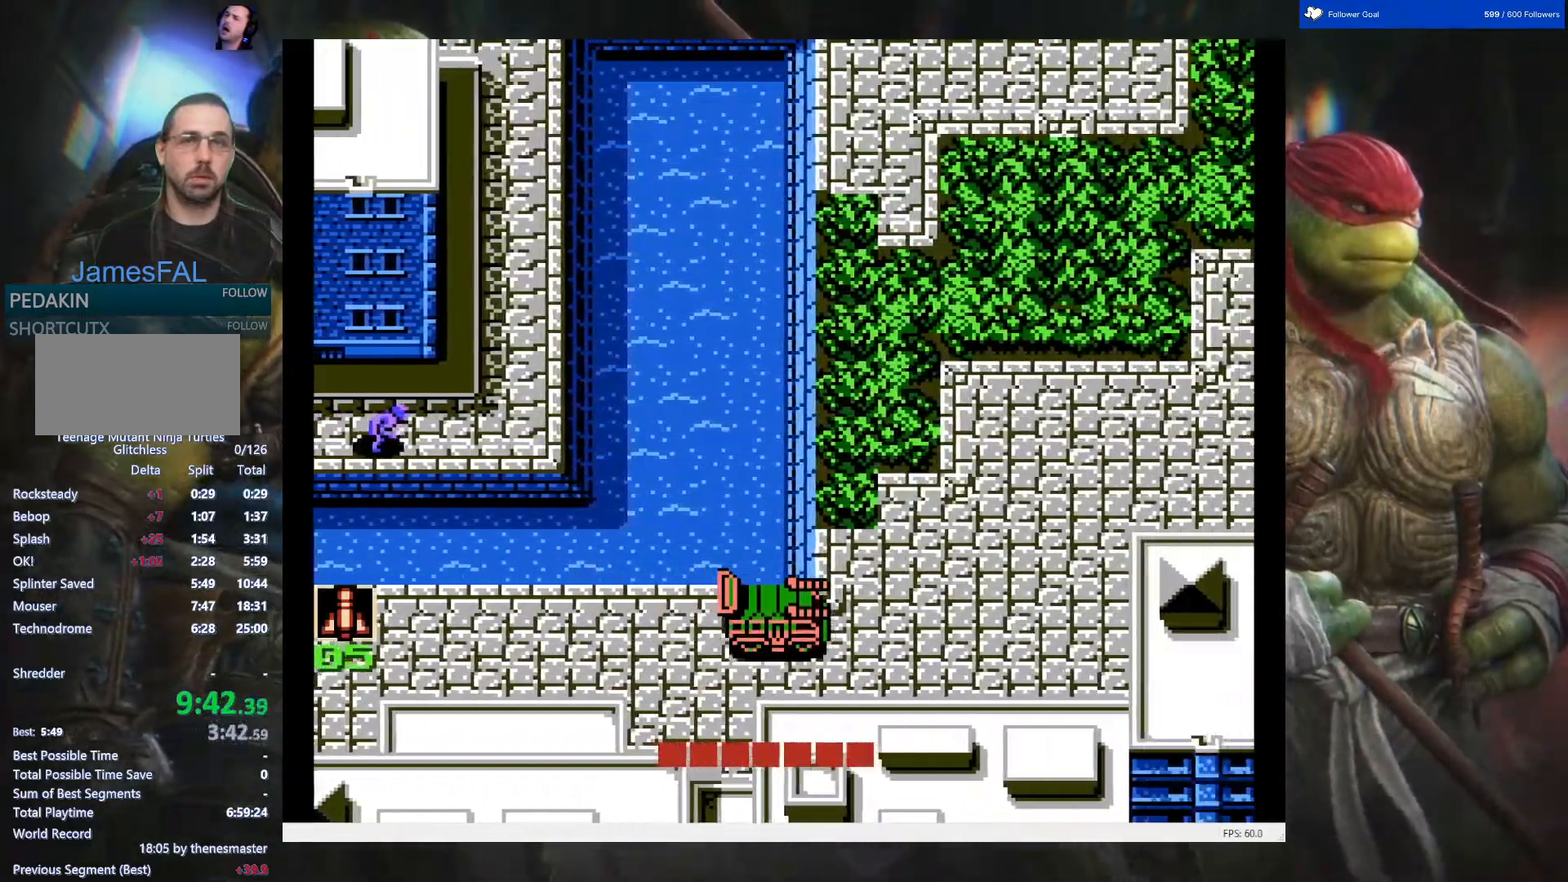
{"buttons": ["DPAD_RIGHT"], "events": []}
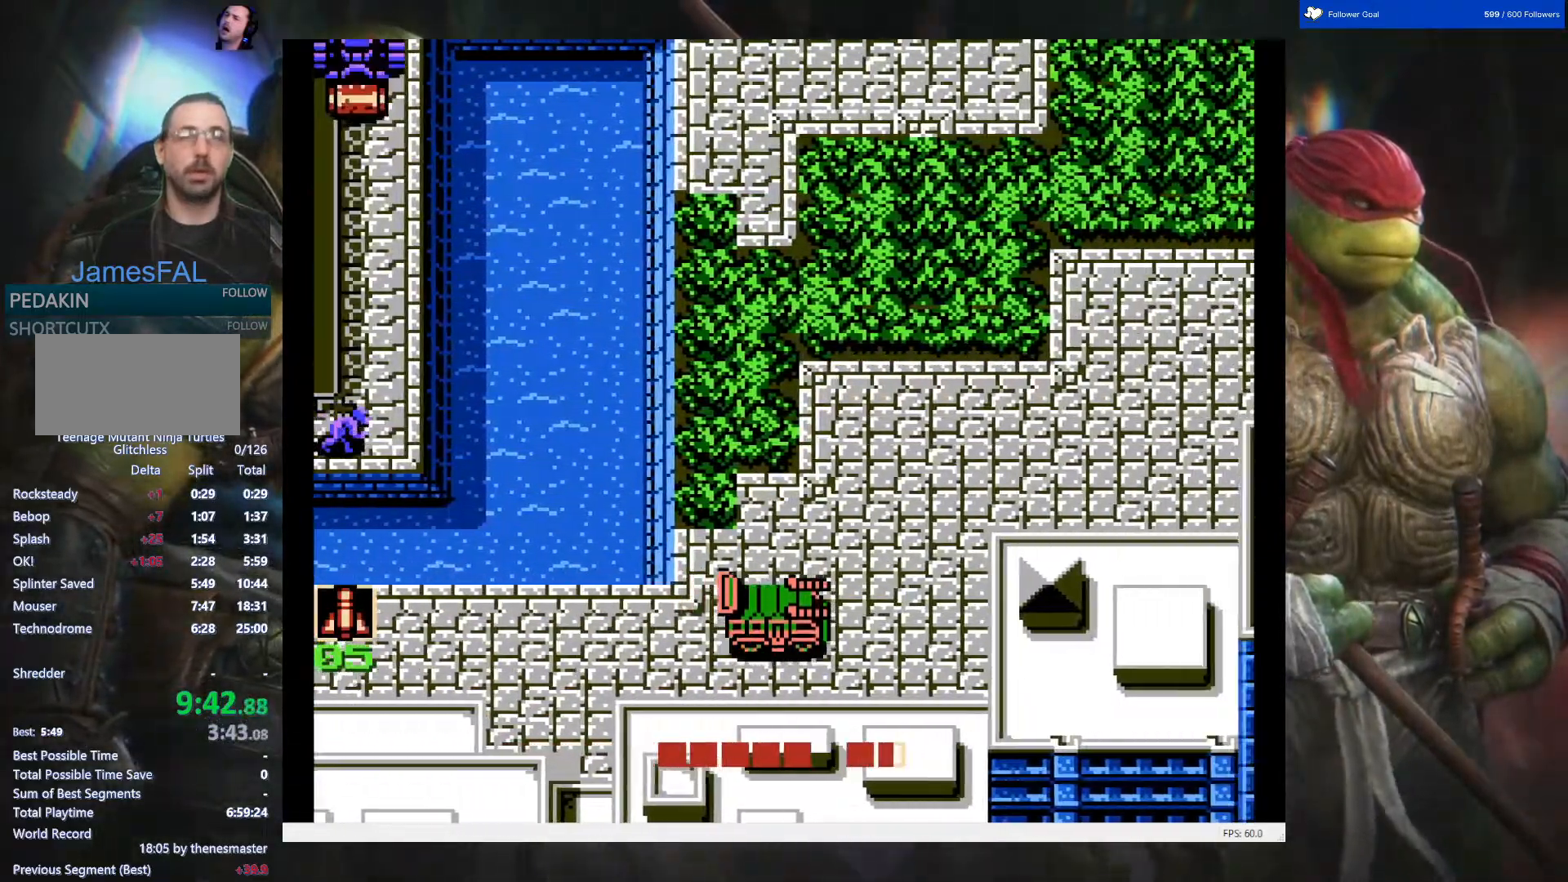
{"buttons": ["DPAD_UP"], "events": [[333, "DPAD_UP", "down"], [367, "DPAD_RIGHT", "up"]]}
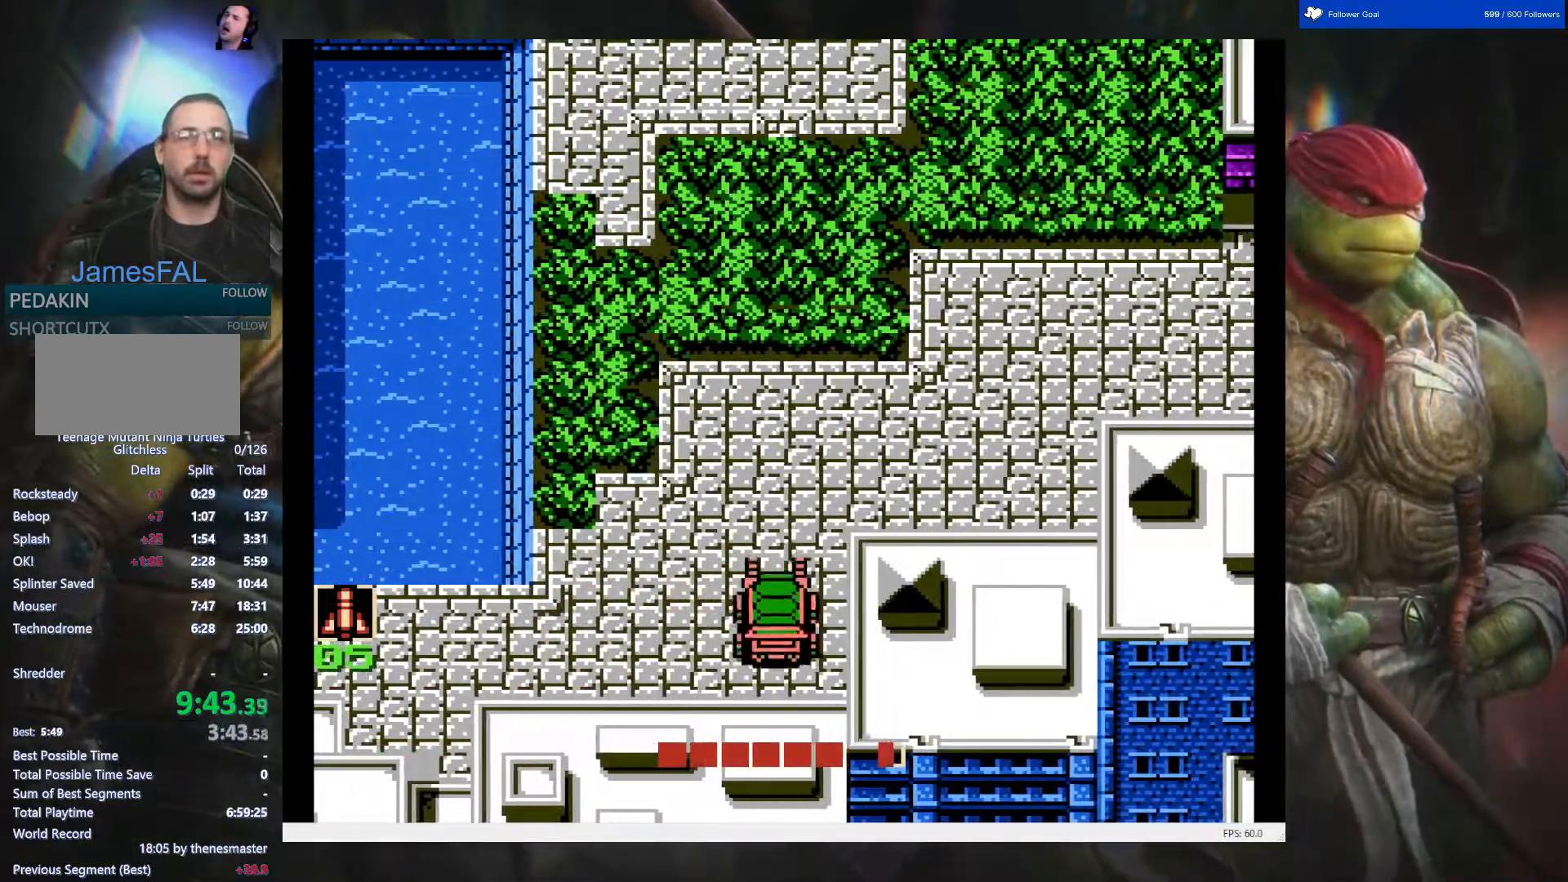
{"buttons": ["DPAD_UP"], "events": []}
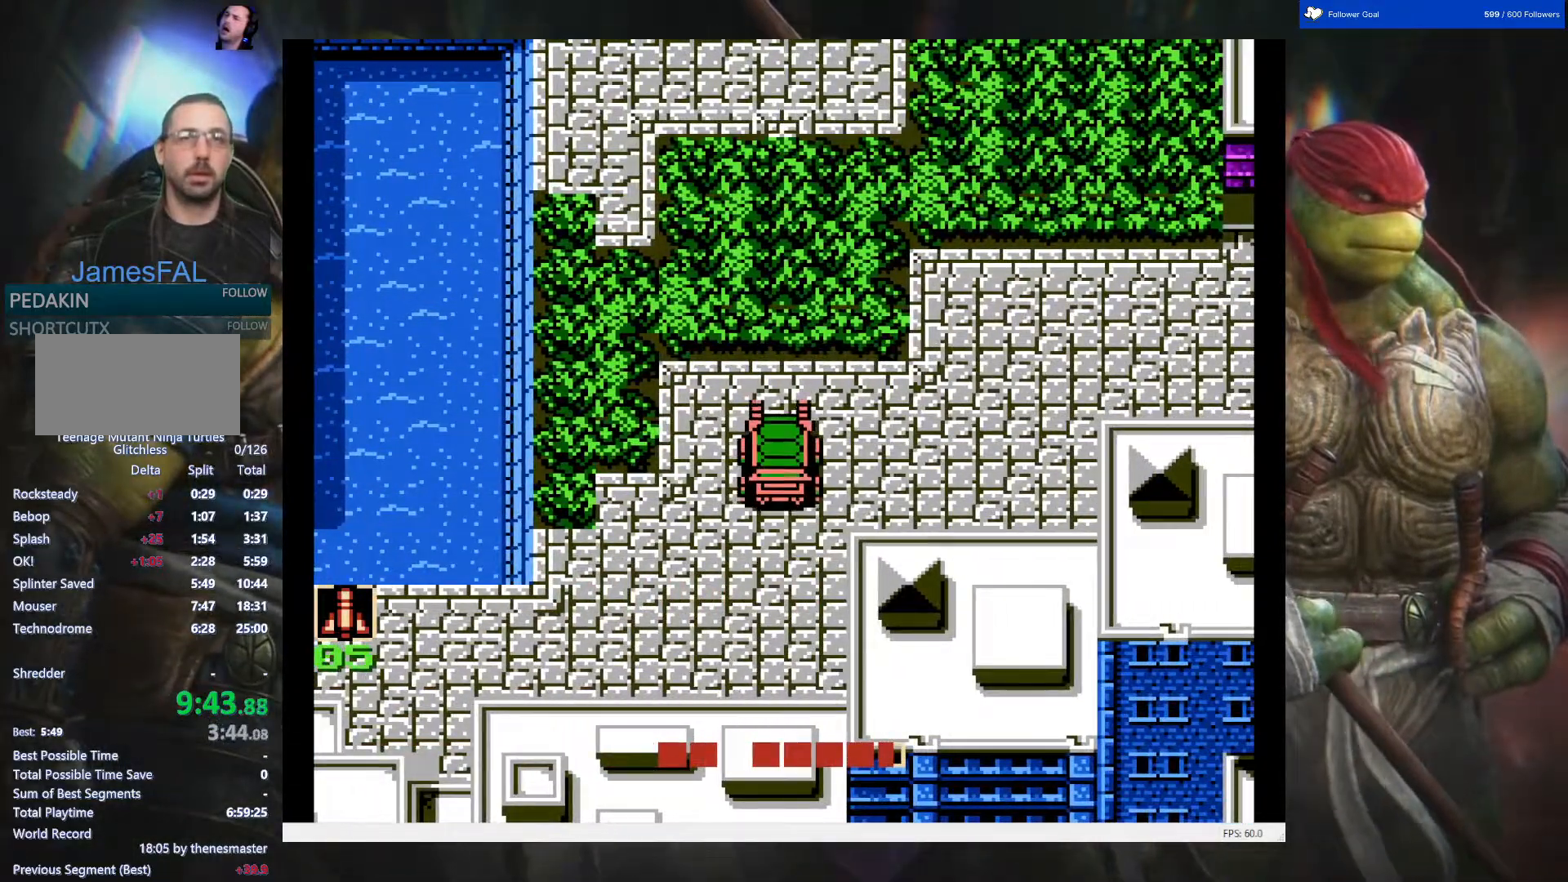
{"buttons": ["DPAD_RIGHT"], "events": [[183, "DPAD_RIGHT", "down"], [183, "DPAD_UP", "up"]]}
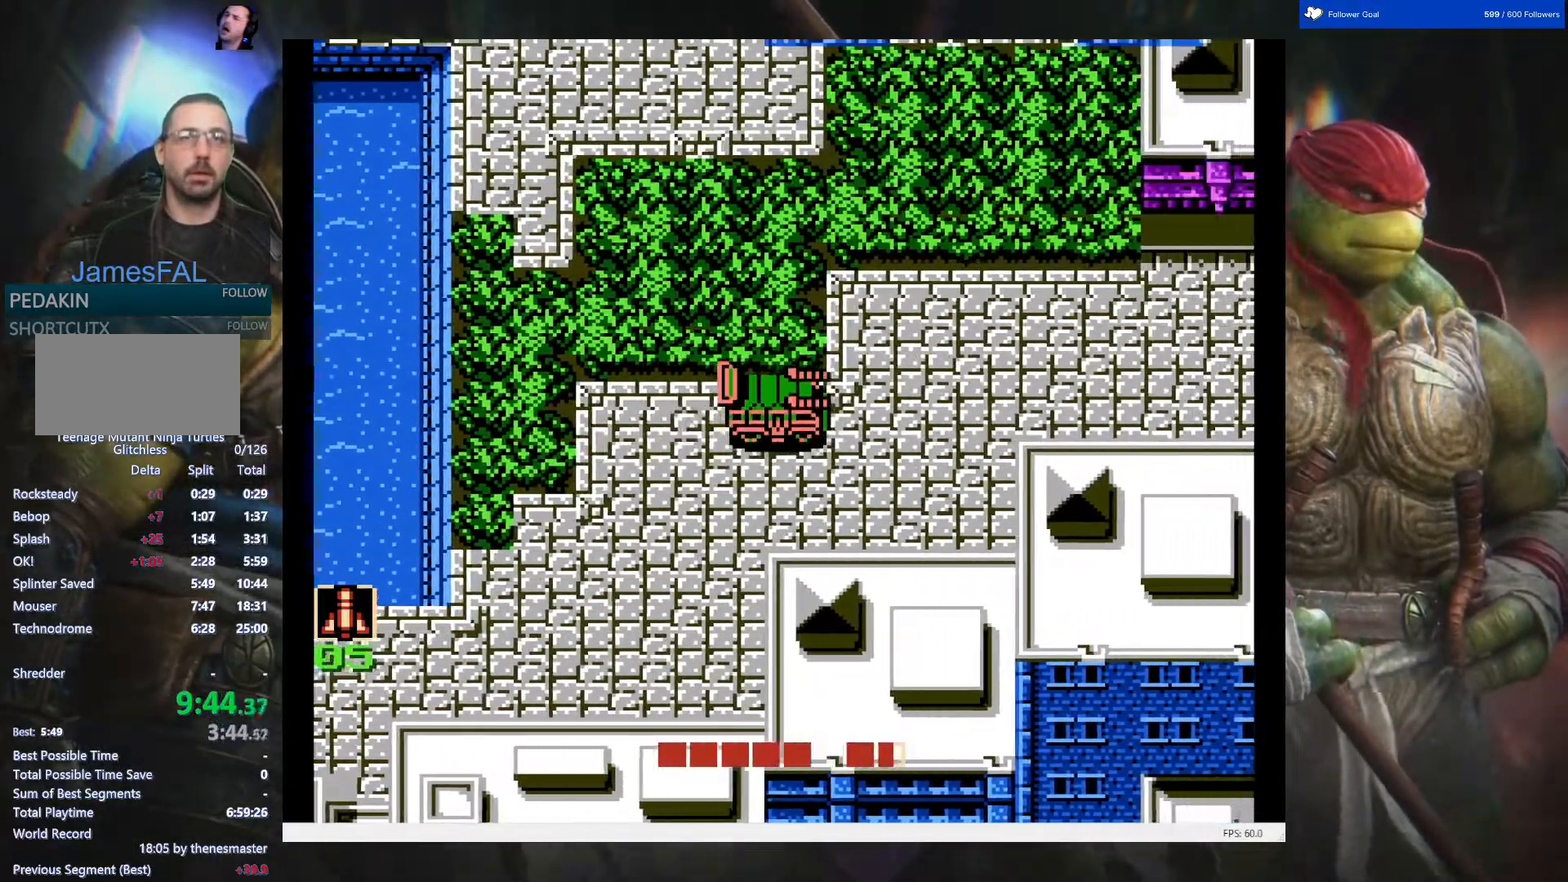
{"buttons": ["DPAD_UP", "DPAD_RIGHT"], "events": [[500, "DPAD_UP", "down"]]}
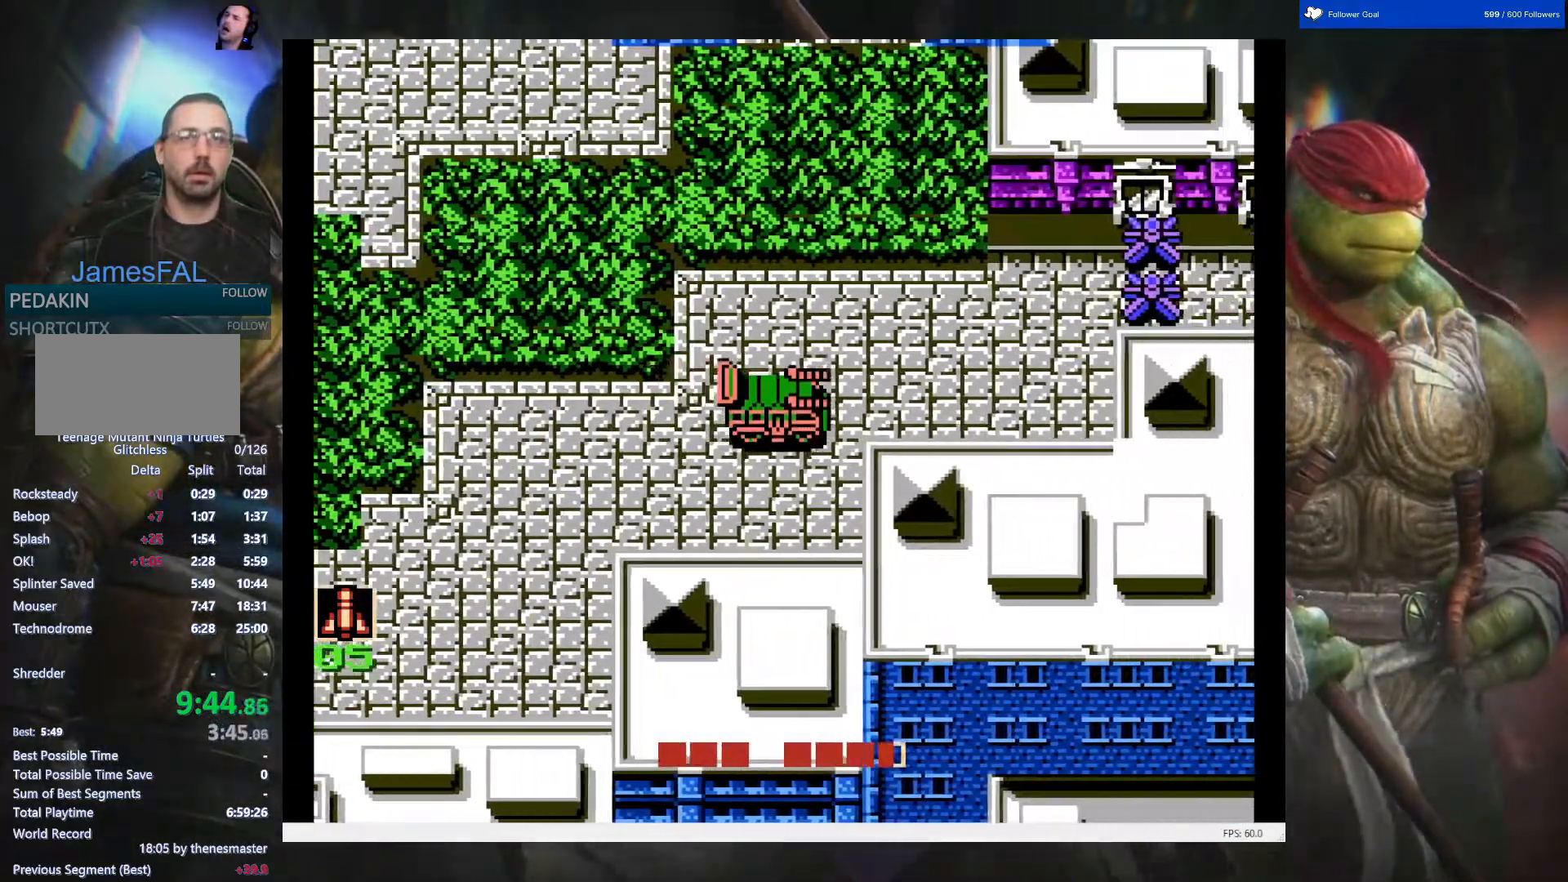
{"buttons": ["DPAD_RIGHT"], "events": [[17, "DPAD_RIGHT", "up"], [333, "DPAD_RIGHT", "down"], [367, "DPAD_UP", "up"]]}
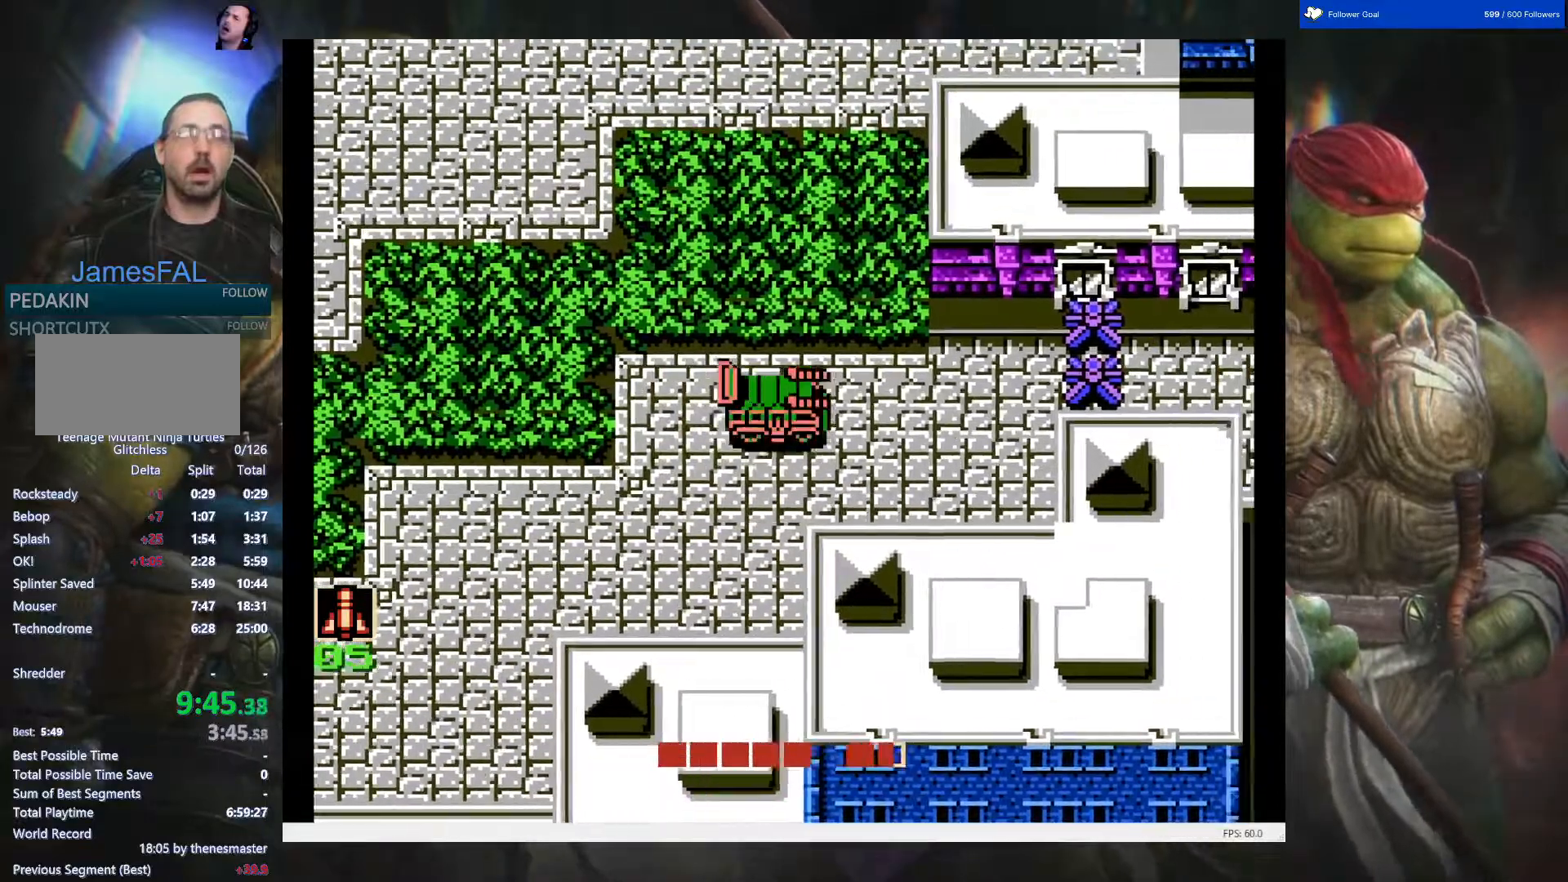
{"buttons": ["DPAD_RIGHT"], "events": []}
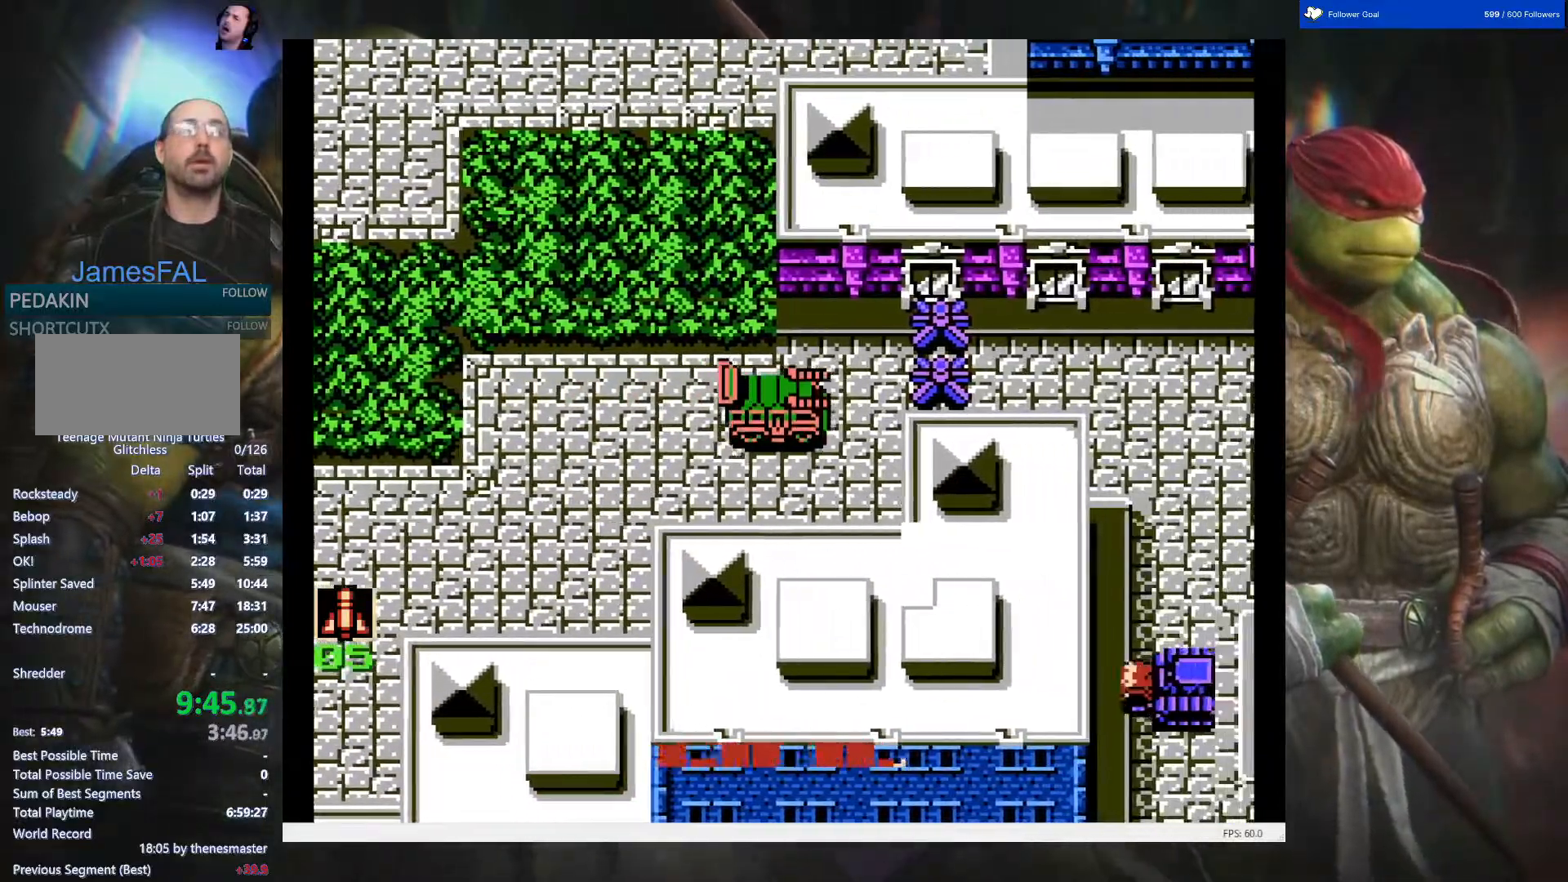
{"buttons": ["DPAD_RIGHT"], "events": [[117, "DPAD_UP", "down"], [167, "DPAD_RIGHT", "up"], [417, "DPAD_RIGHT", "down"], [450, "DPAD_UP", "up"]]}
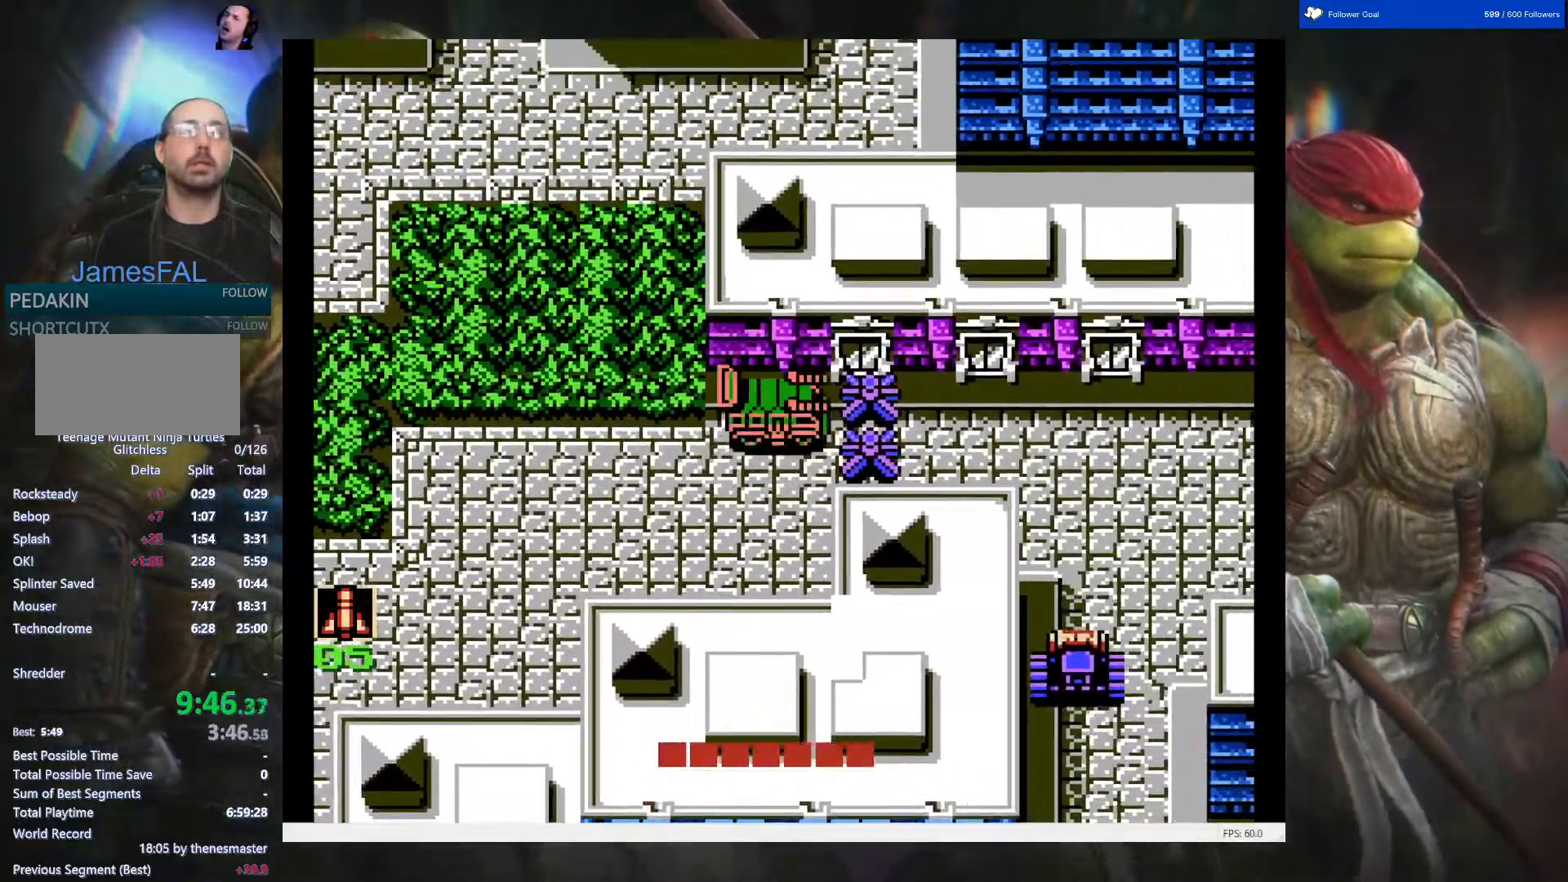
{"buttons": [], "events": [[150, "B", "down"], [267, "B", "up"], [383, "DPAD_RIGHT", "up"]]}
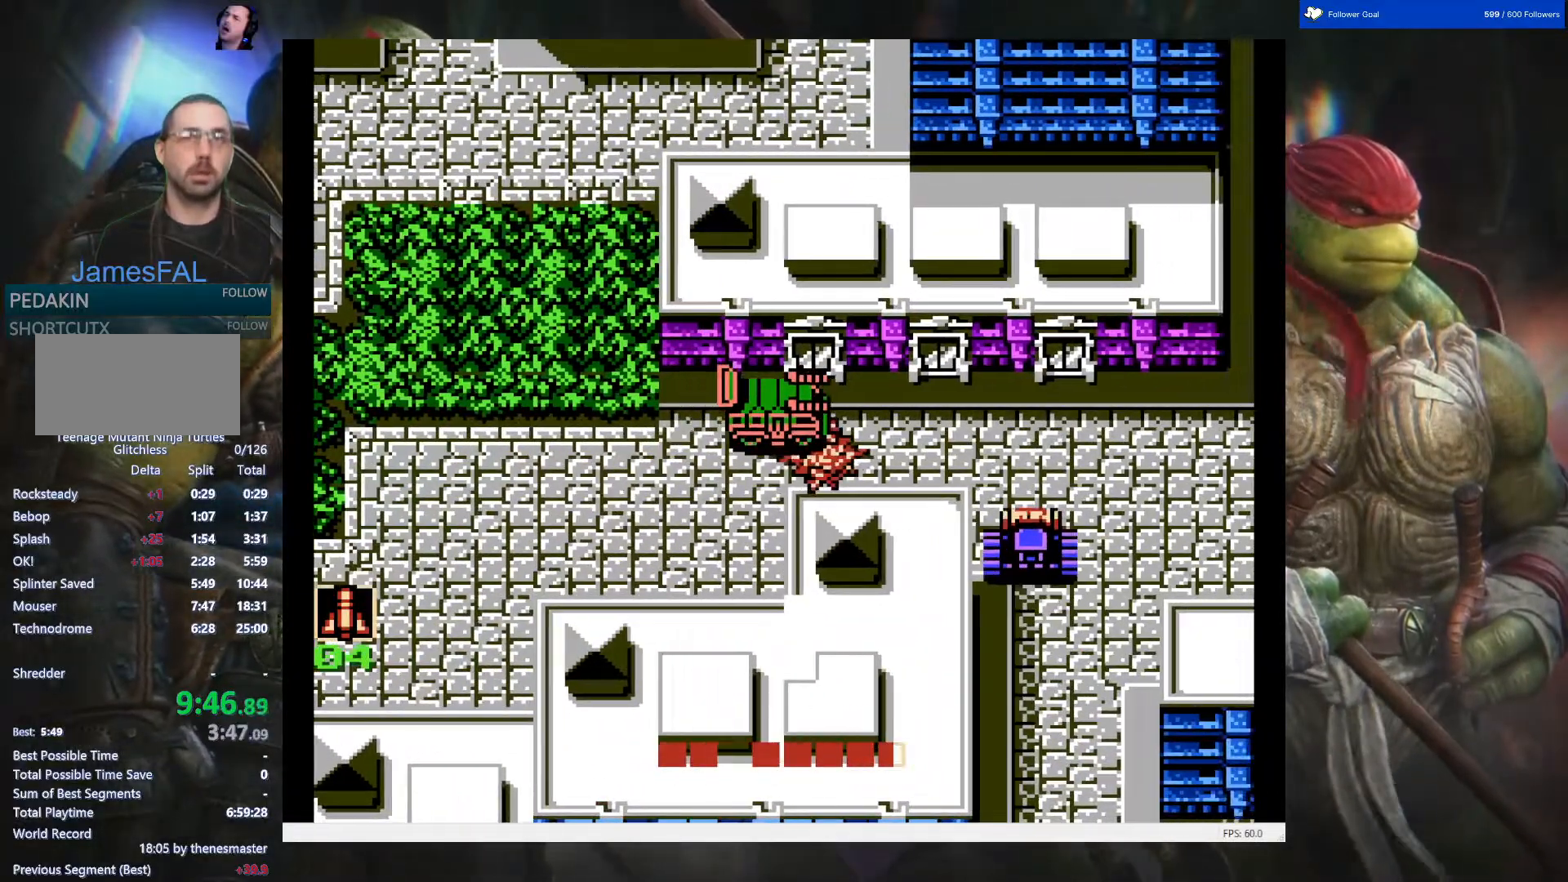
{"buttons": ["DPAD_RIGHT"], "events": [[200, "DPAD_RIGHT", "down"]]}
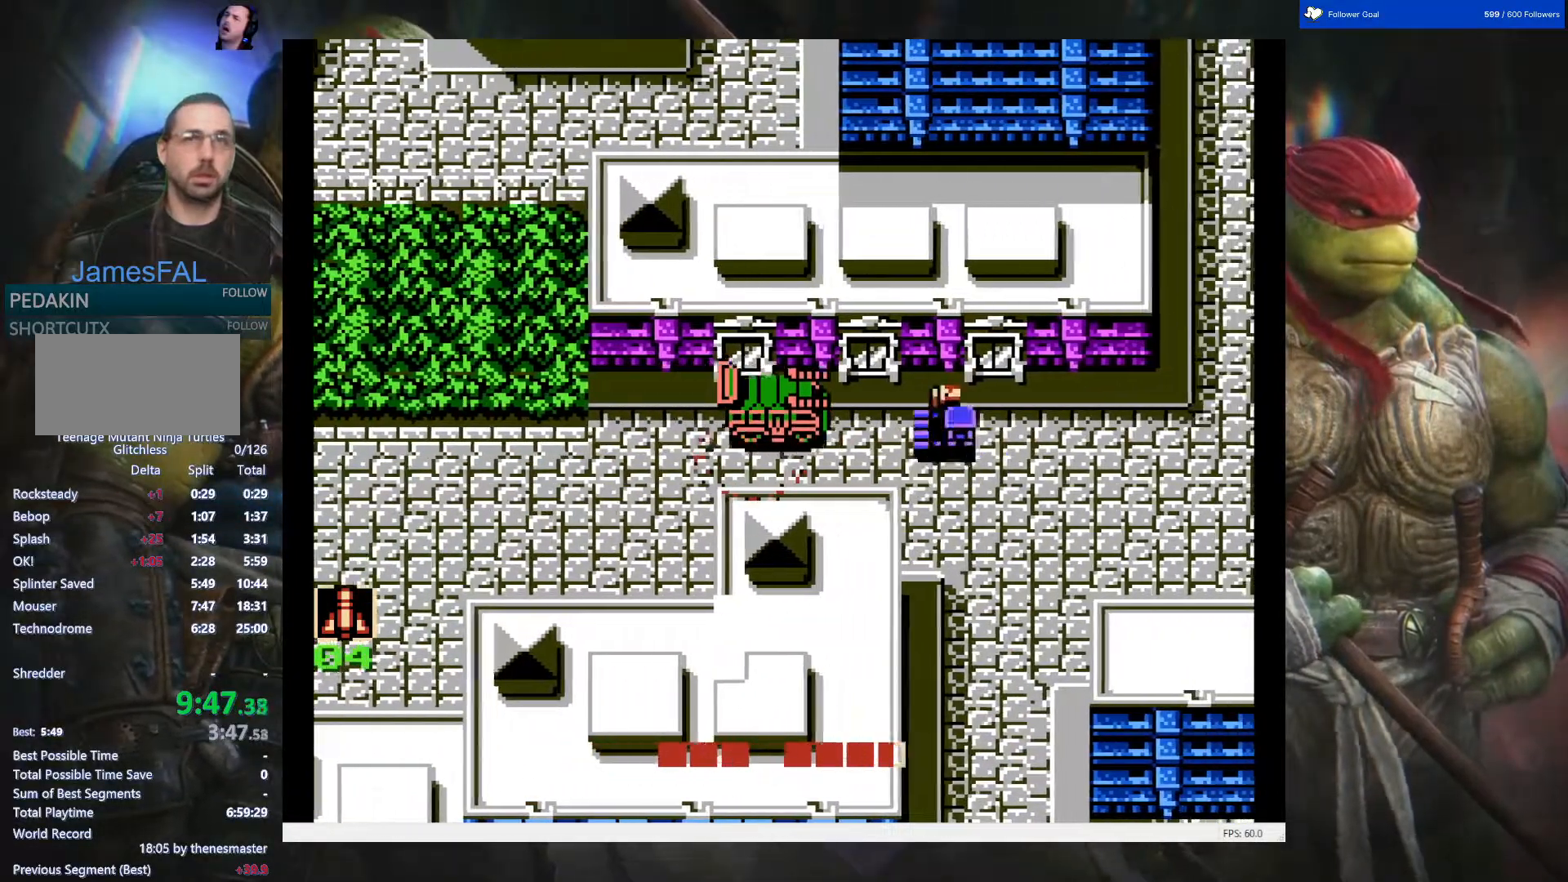
{"buttons": ["DPAD_RIGHT"], "events": [[233, "DPAD_RIGHT", "up"], [367, "DPAD_RIGHT", "down"]]}
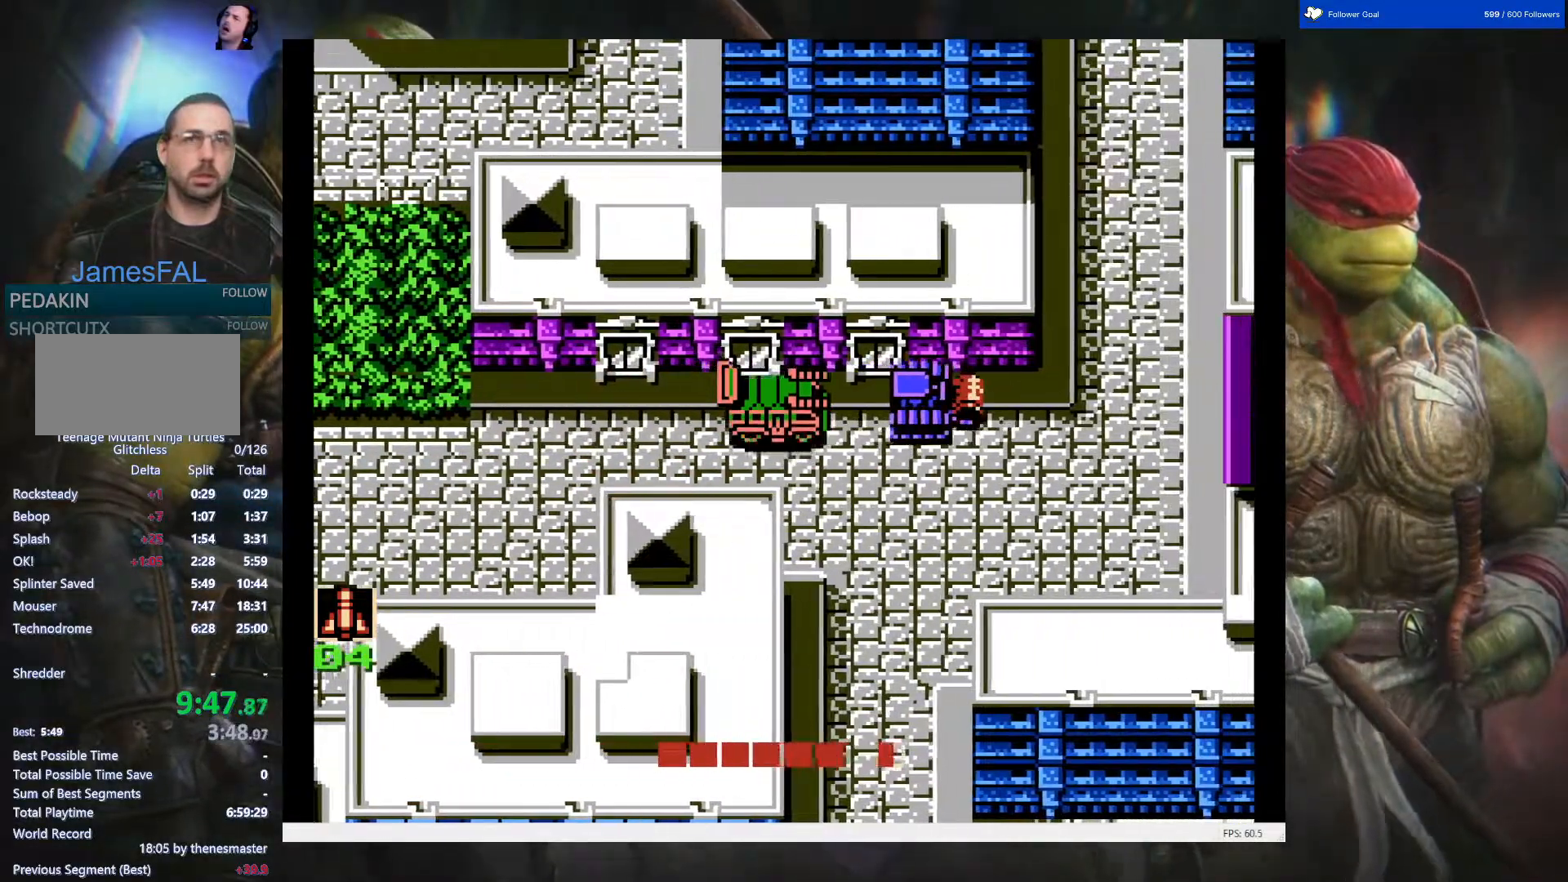
{"buttons": ["DPAD_DOWN"], "events": [[400, "DPAD_DOWN", "down"], [433, "DPAD_RIGHT", "up"]]}
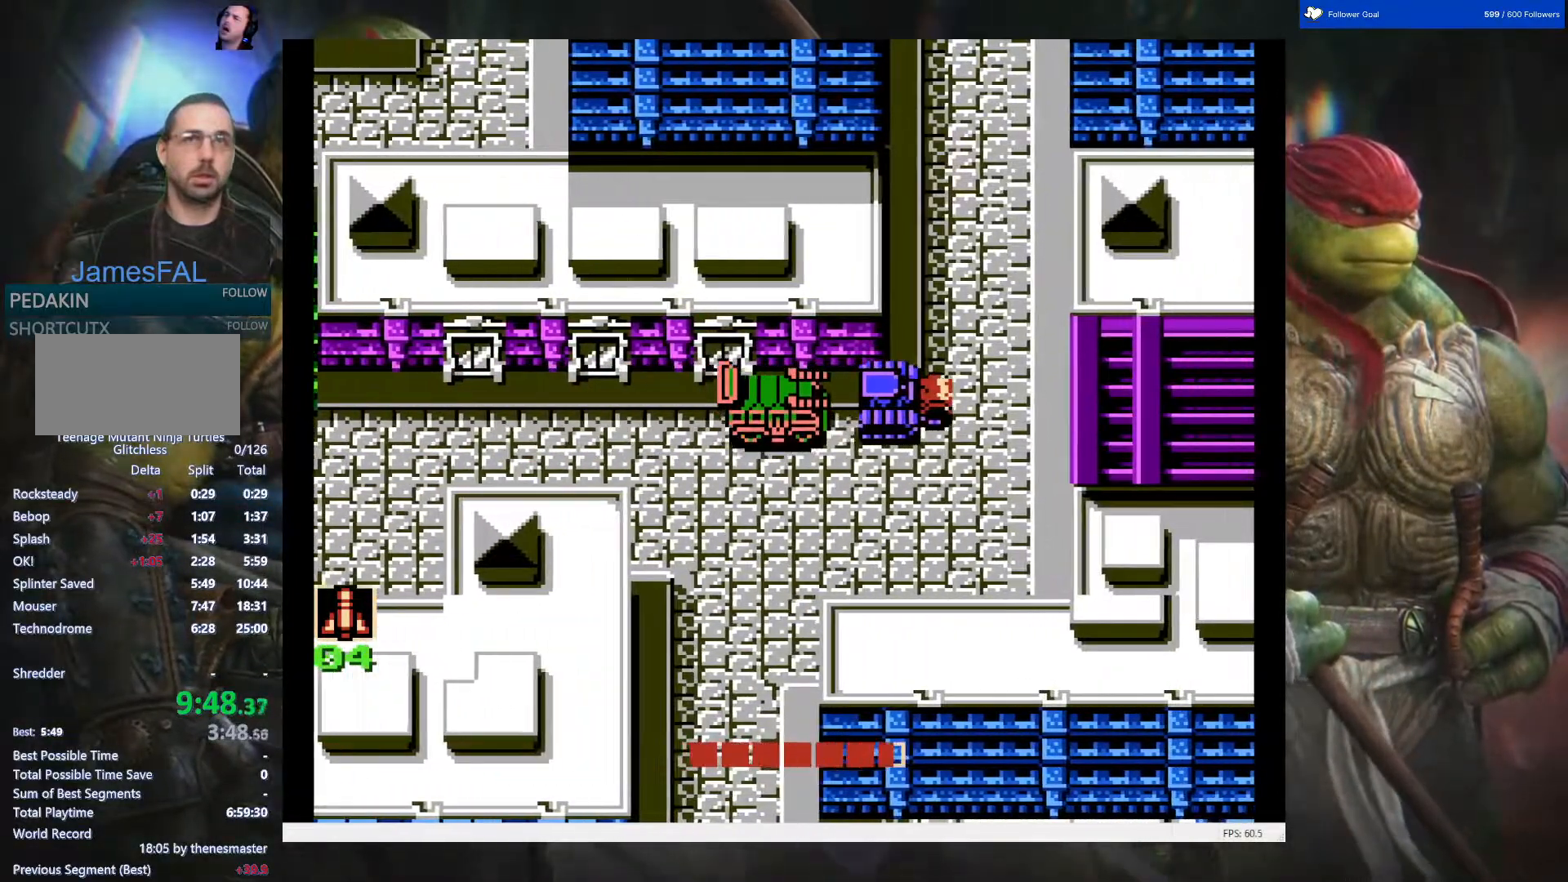
{"buttons": ["DPAD_DOWN"], "events": []}
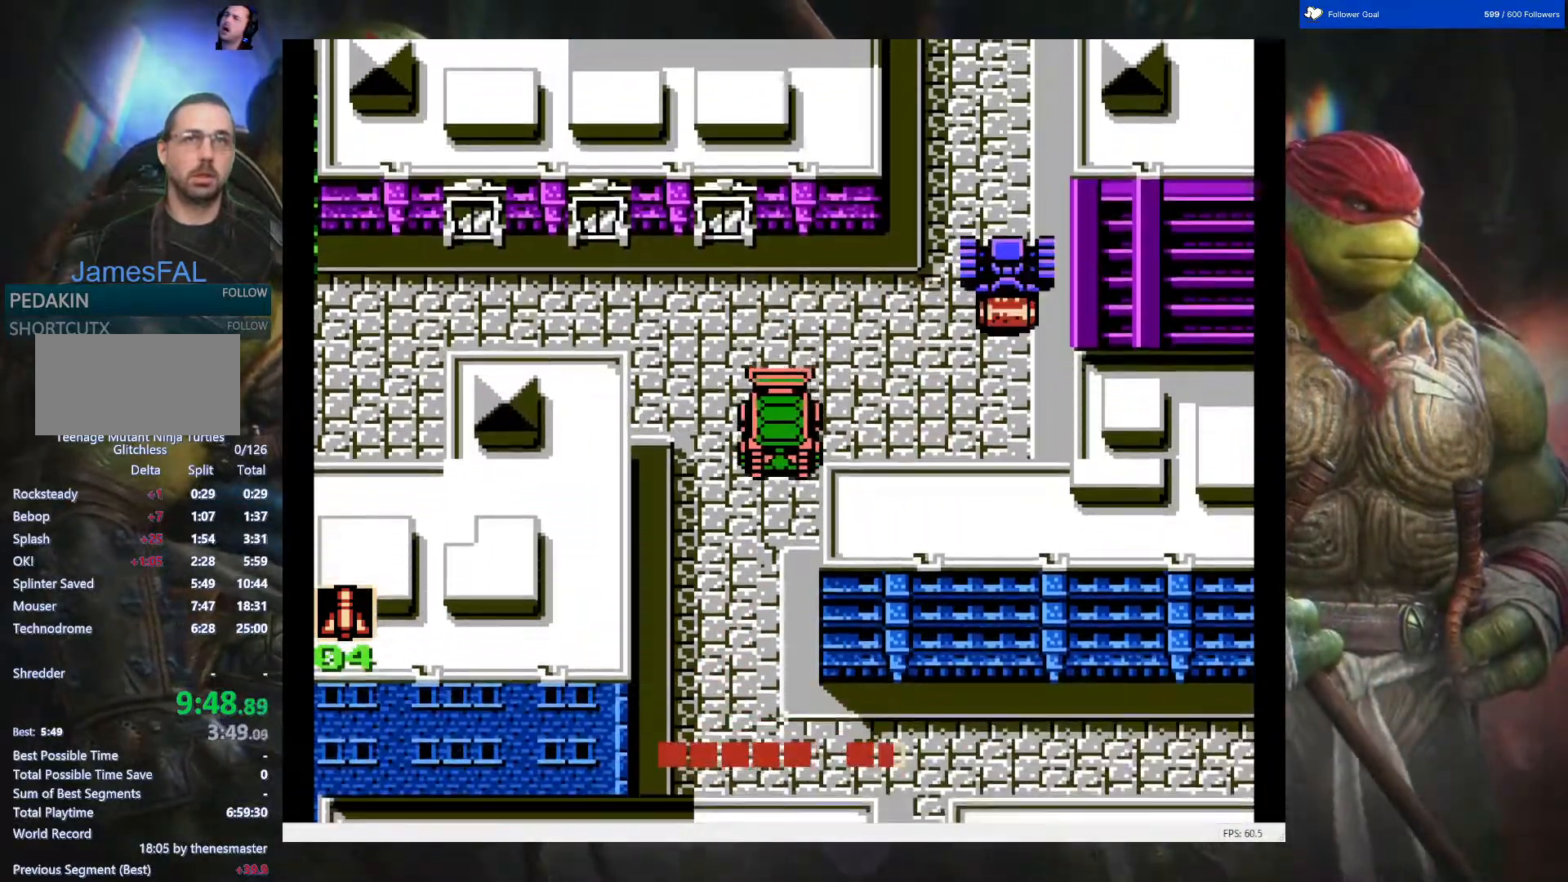
{"buttons": ["DPAD_DOWN"], "events": []}
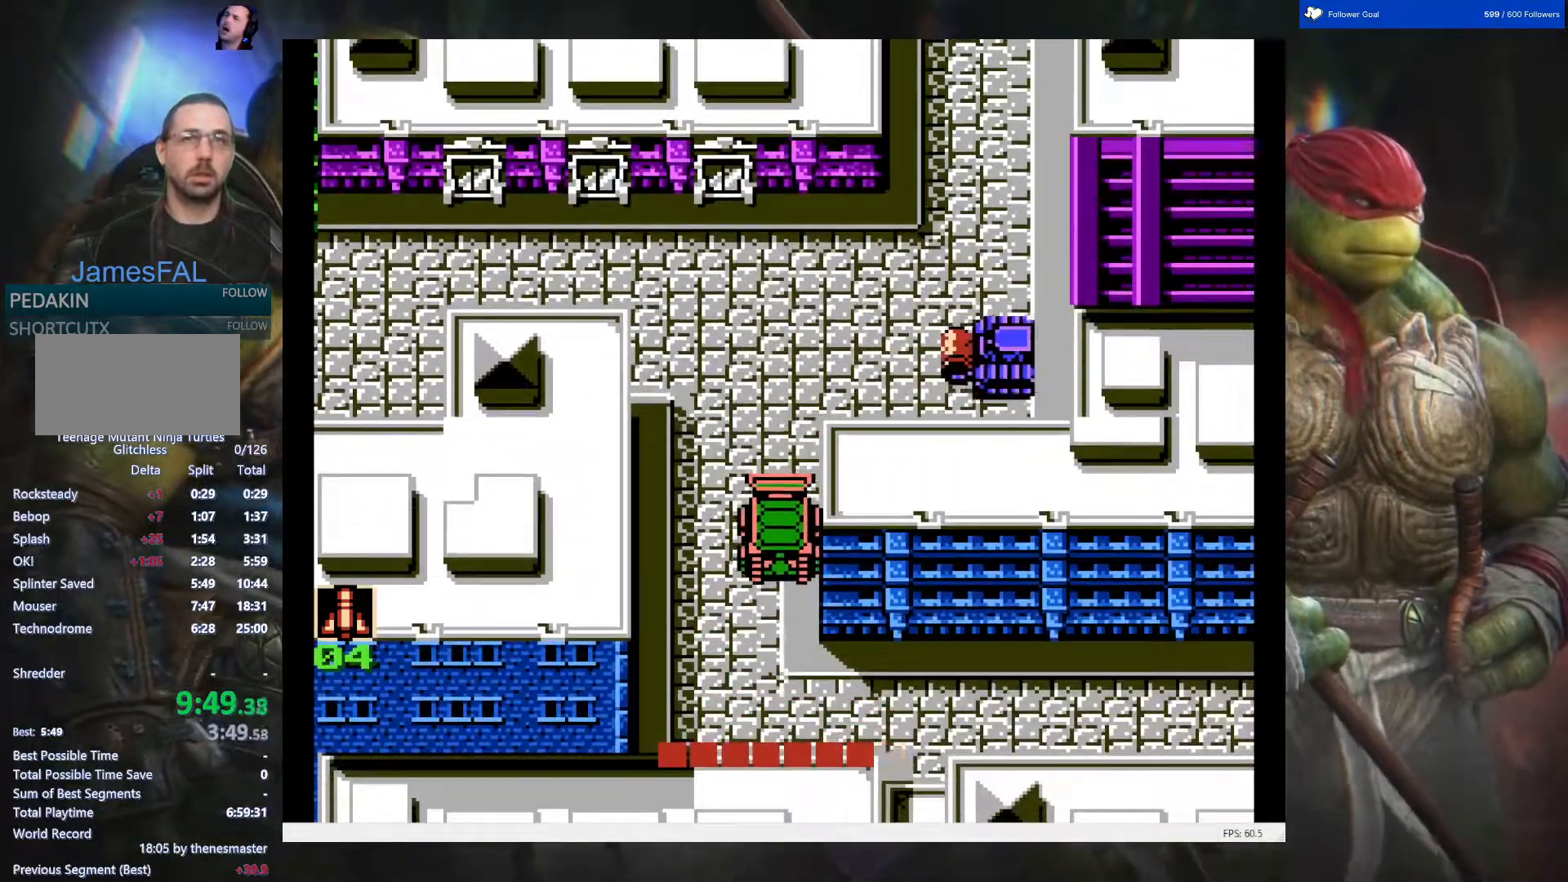
{"buttons": ["DPAD_RIGHT"], "events": [[367, "DPAD_DOWN", "up"], [367, "DPAD_RIGHT", "down"]]}
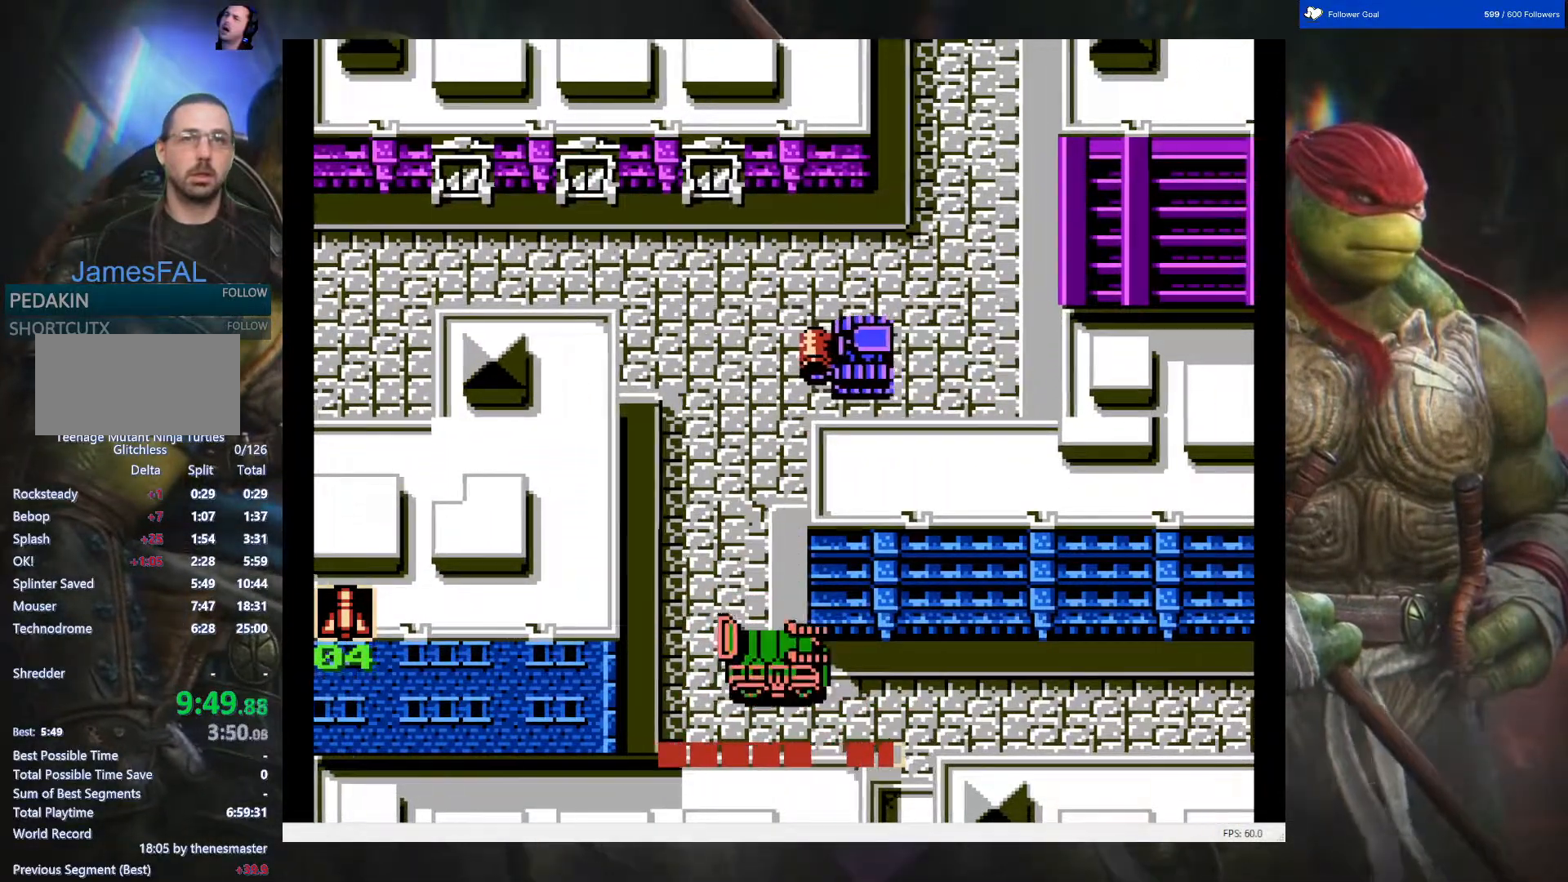
{"buttons": ["DPAD_RIGHT"], "events": []}
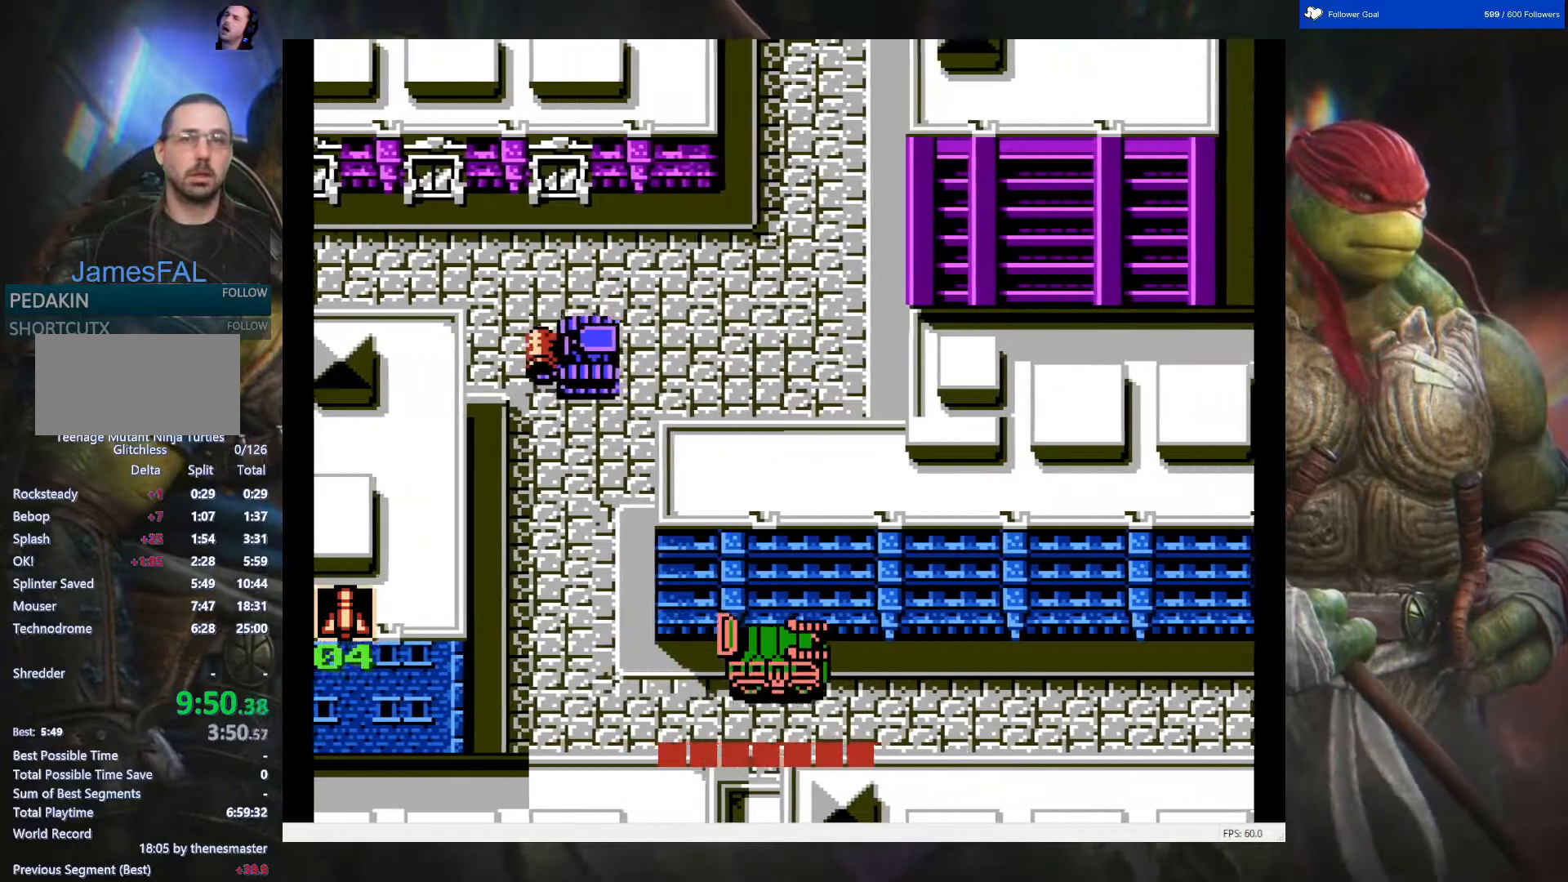
{"buttons": ["DPAD_RIGHT"], "events": []}